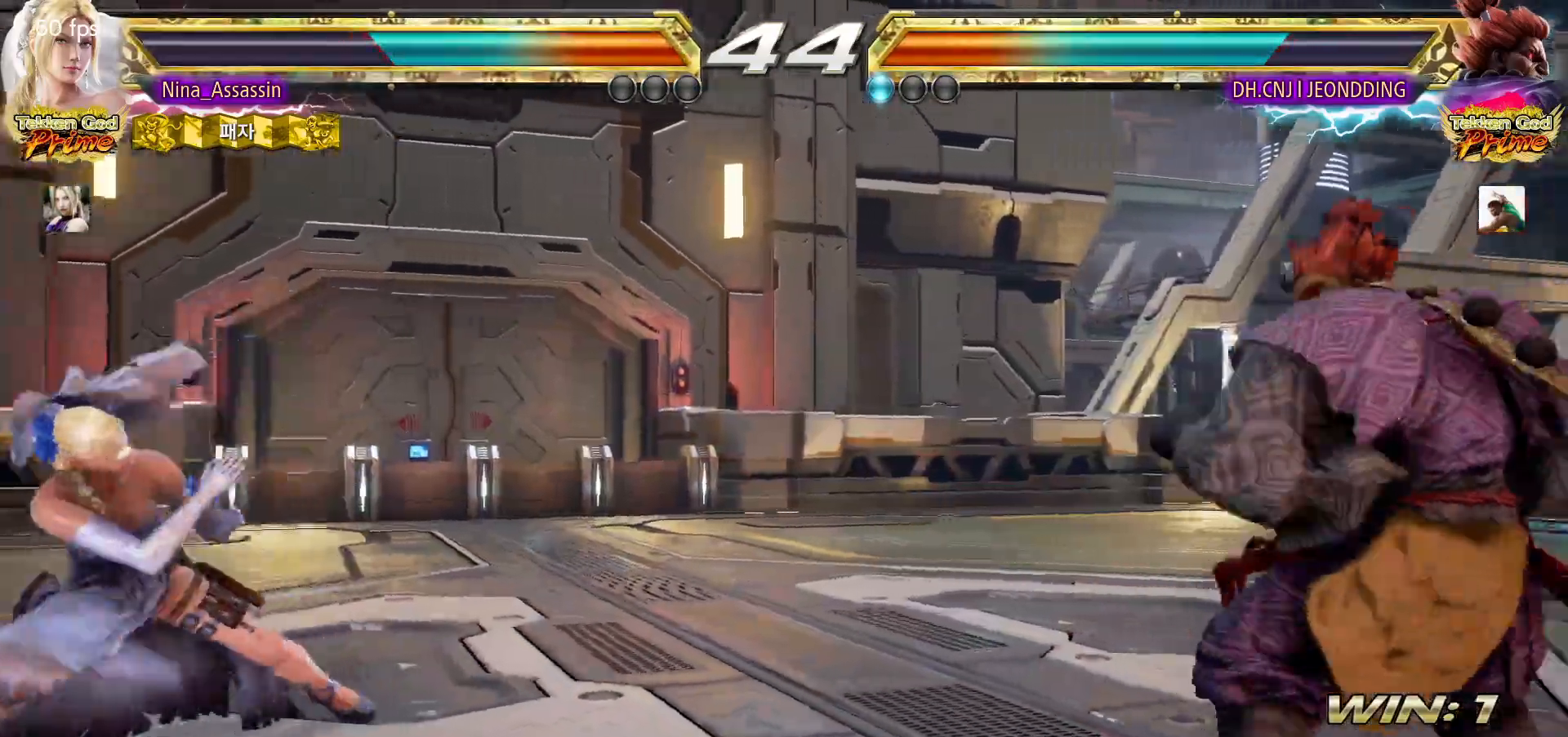
Gameplay with a controller (arcade stick); each line is a JSON object with the inputs held at the frame after it (dt_ms = milliseconds from this image to that frame). "events" lists button and stick changes between this image and that frame as [ms after this image, input, new state], when the widget could be followed in between. Not read: L3 R3.
{"dt_ms": 500, "buttons": [], "left_stick": "center", "events": [[117, "left_stick", "center"], [350, "left_stick", "down"], [433, "left_stick", "center"]]}
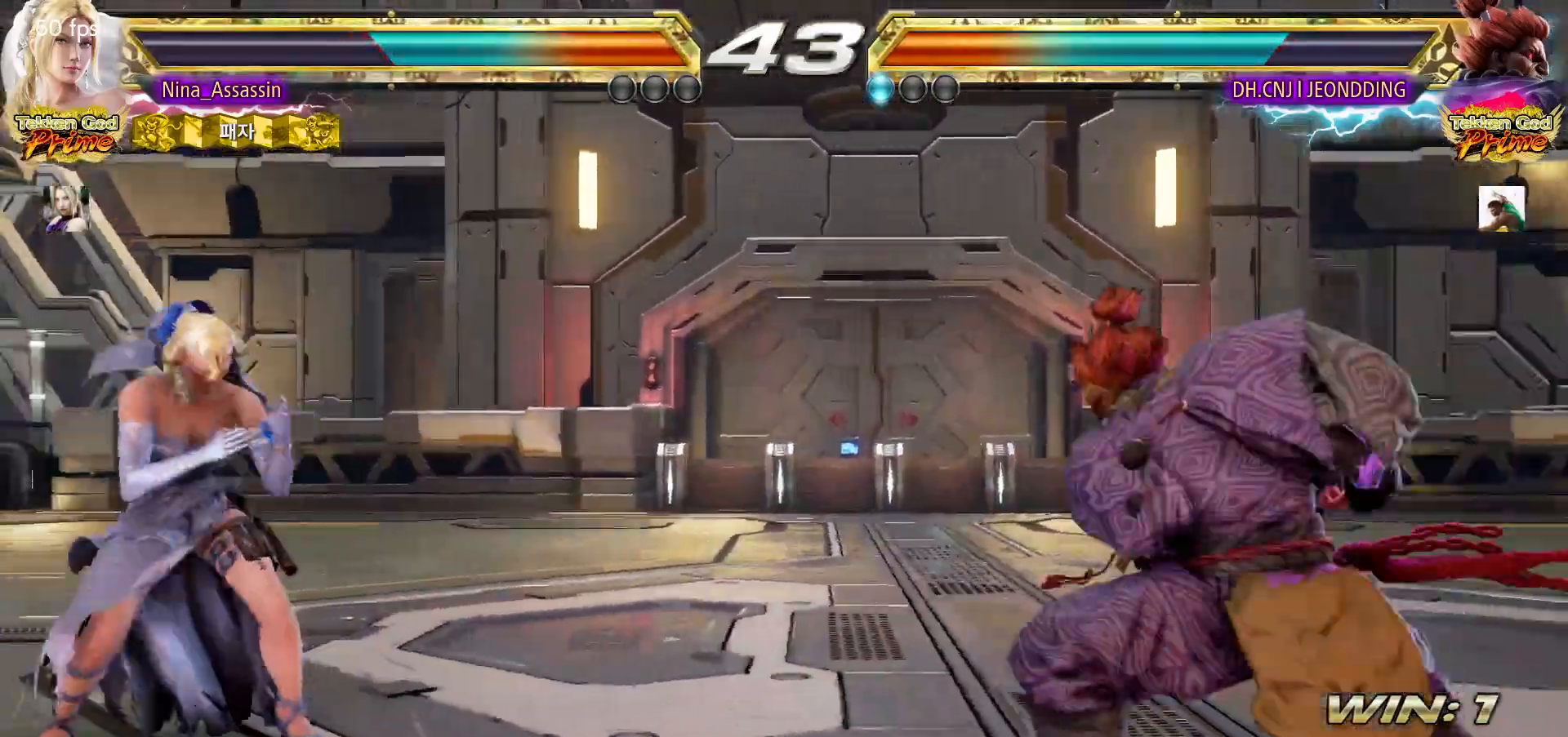
{"dt_ms": 1000, "buttons": ["SQUARE"], "left_stick": "down-right"}
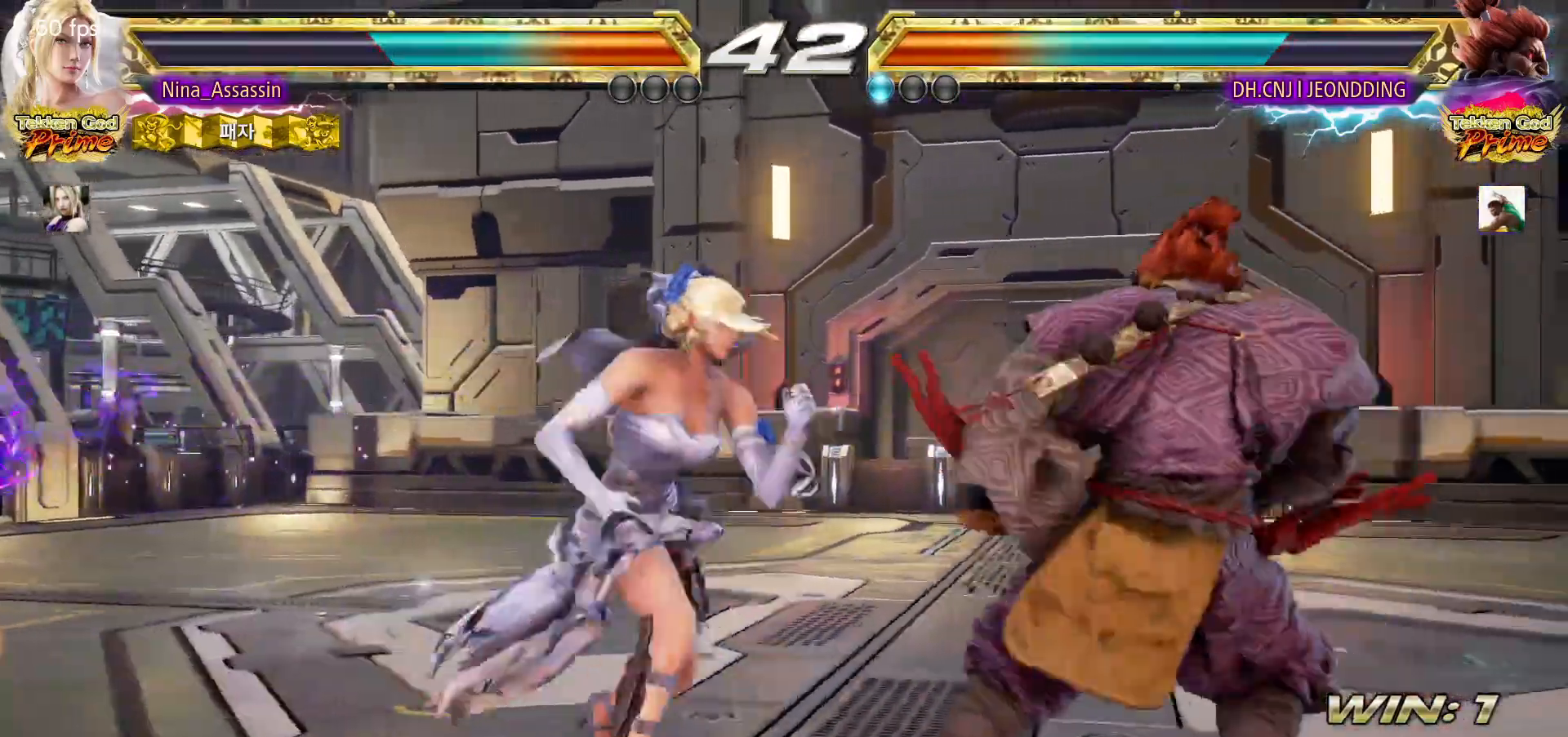
{"dt_ms": 500, "buttons": [], "left_stick": "center", "events": [[83, "SQUARE", "up"], [133, "left_stick", "center"], [467, "CIRCLE", "down"], [483, "CIRCLE", "up"]]}
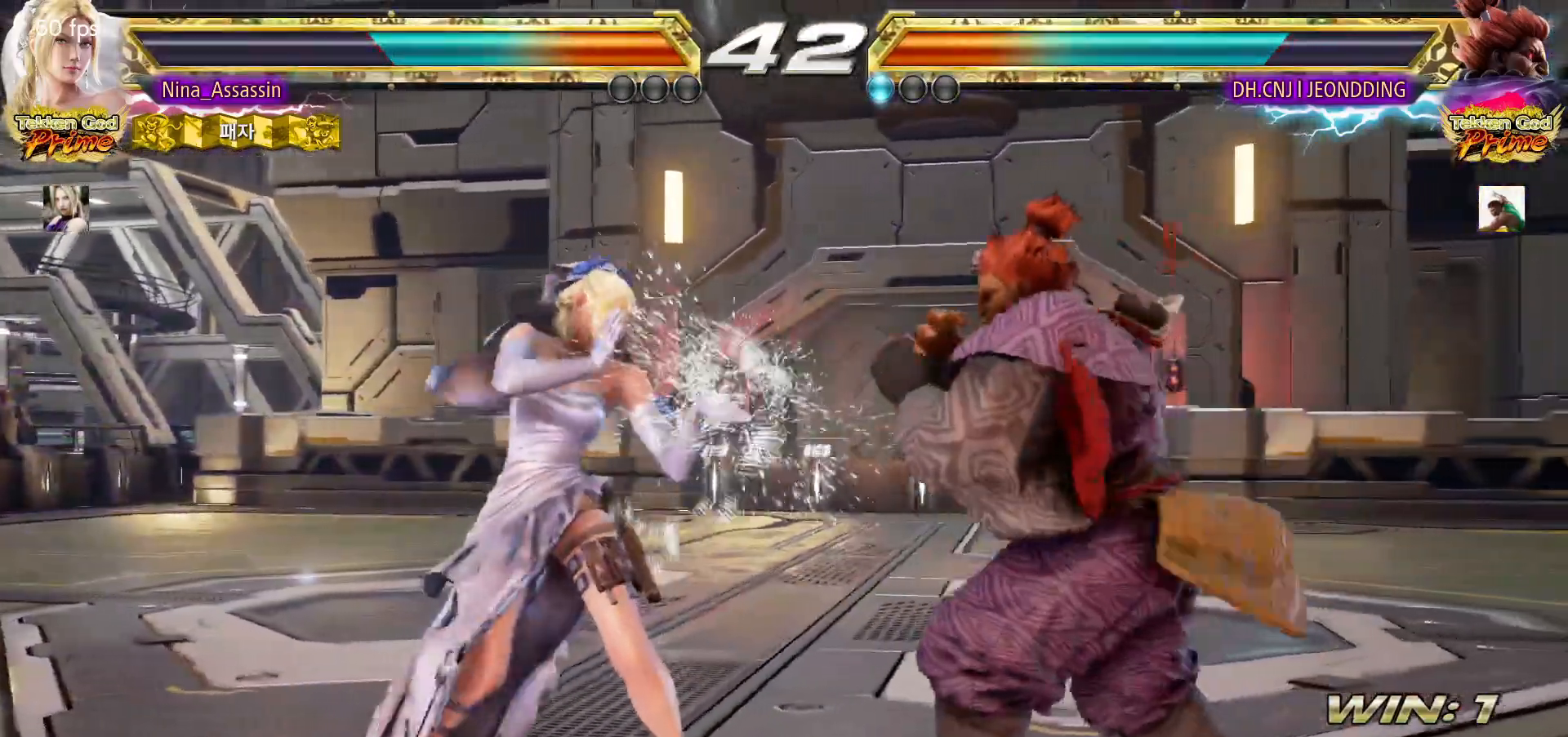
{"dt_ms": 500, "buttons": [], "left_stick": "center", "events": [[33, "CIRCLE", "down"], [67, "CIRCLE", "up"]]}
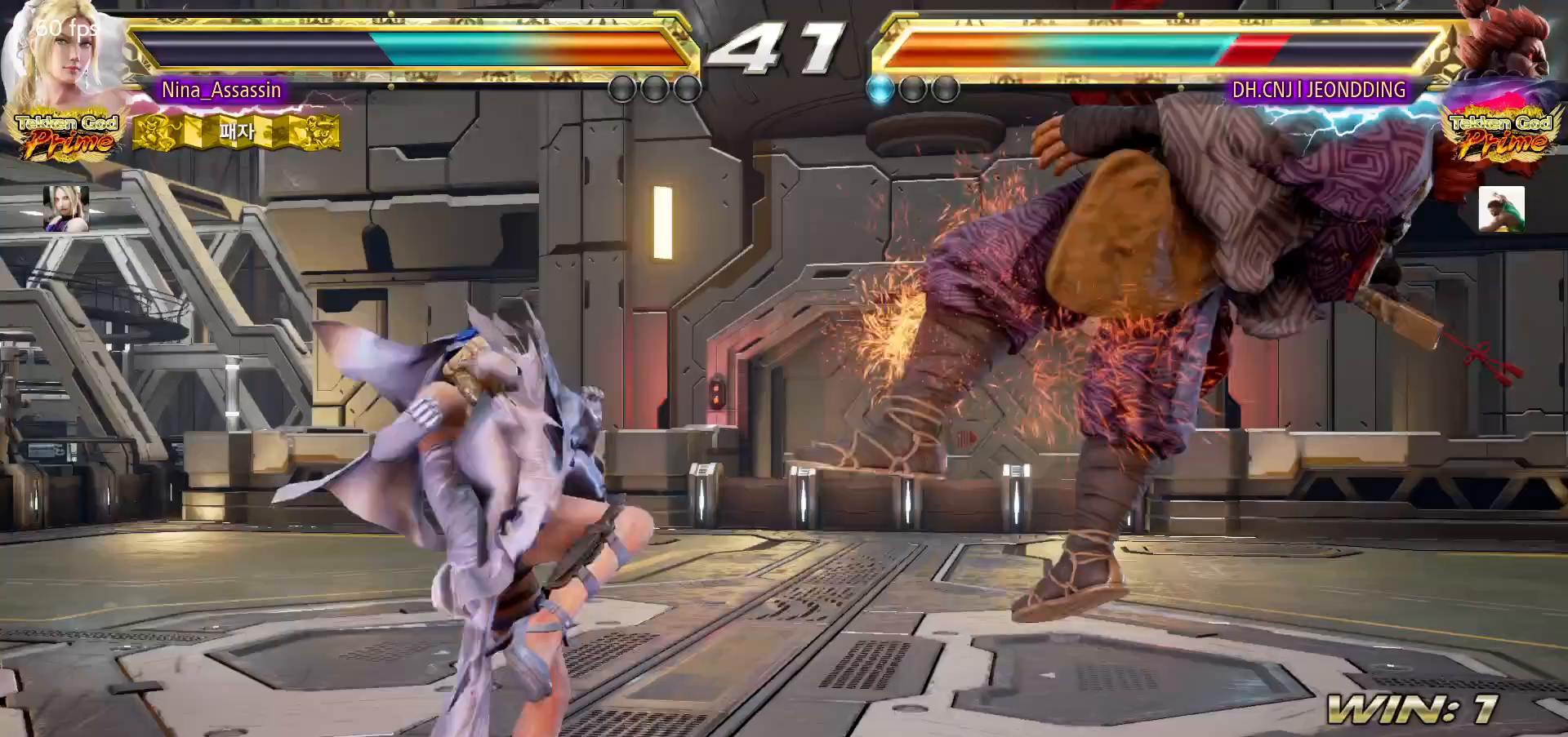
{"dt_ms": 500, "buttons": [], "left_stick": "center"}
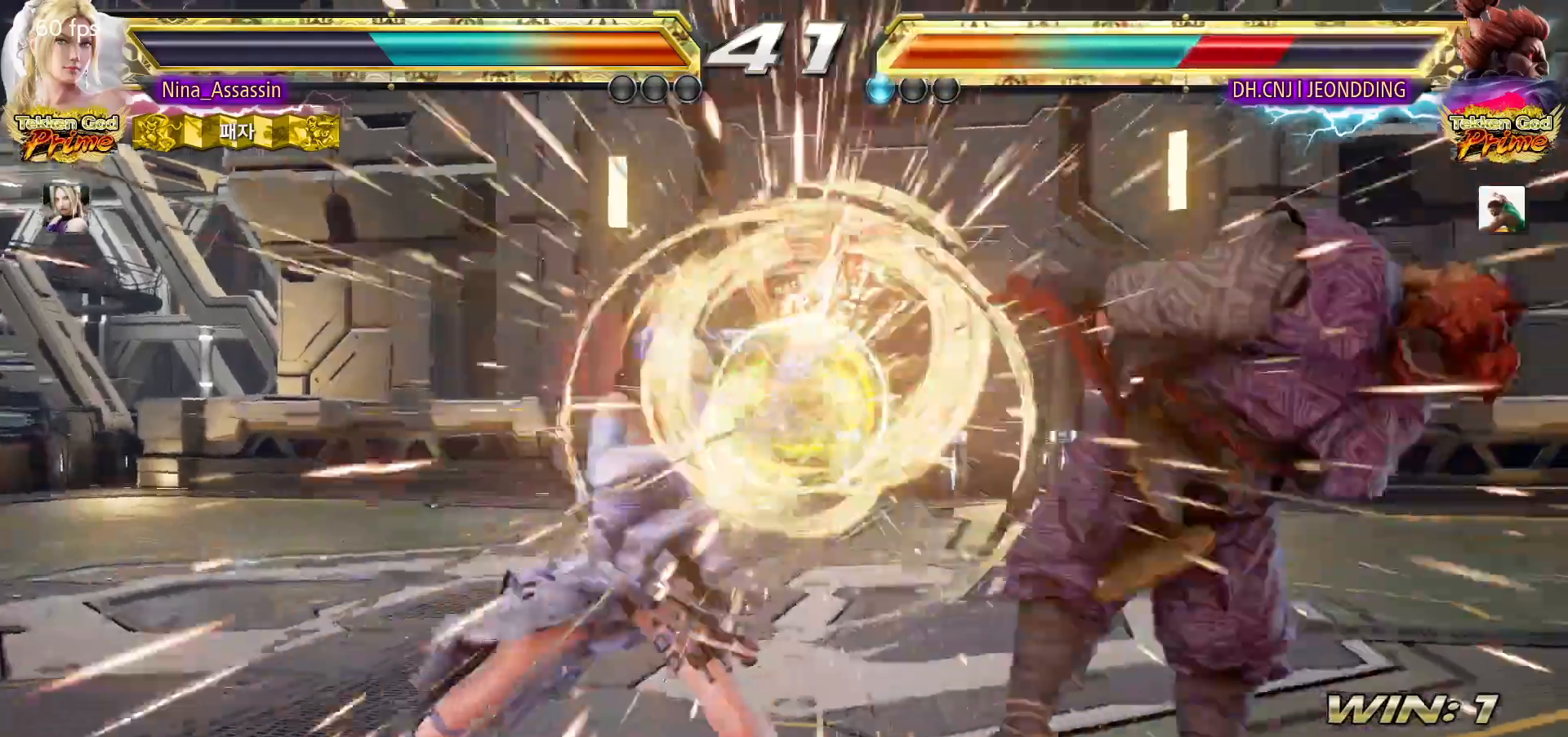
{"dt_ms": 500, "buttons": [], "left_stick": "right"}
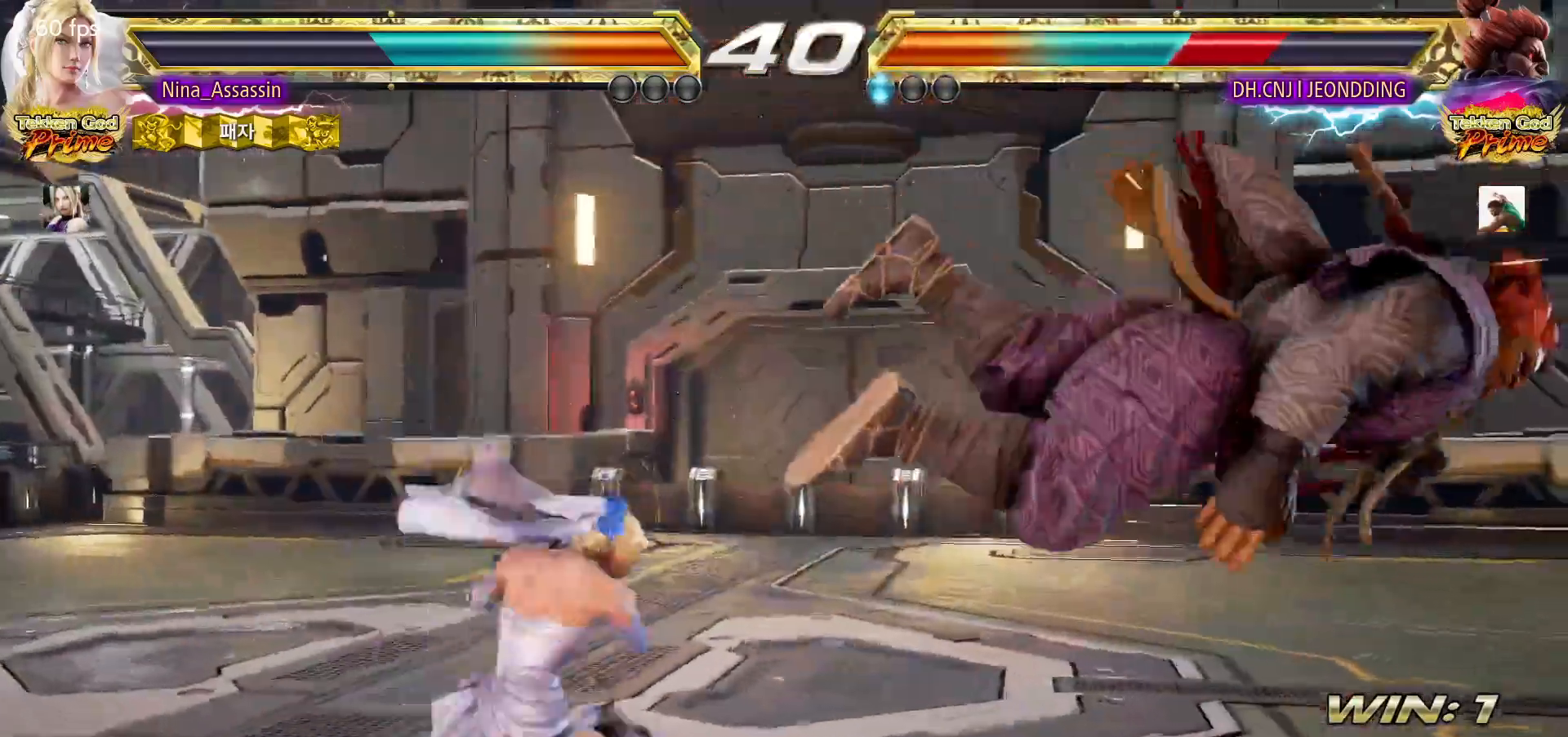
{"dt_ms": 1000, "buttons": [], "left_stick": "down"}
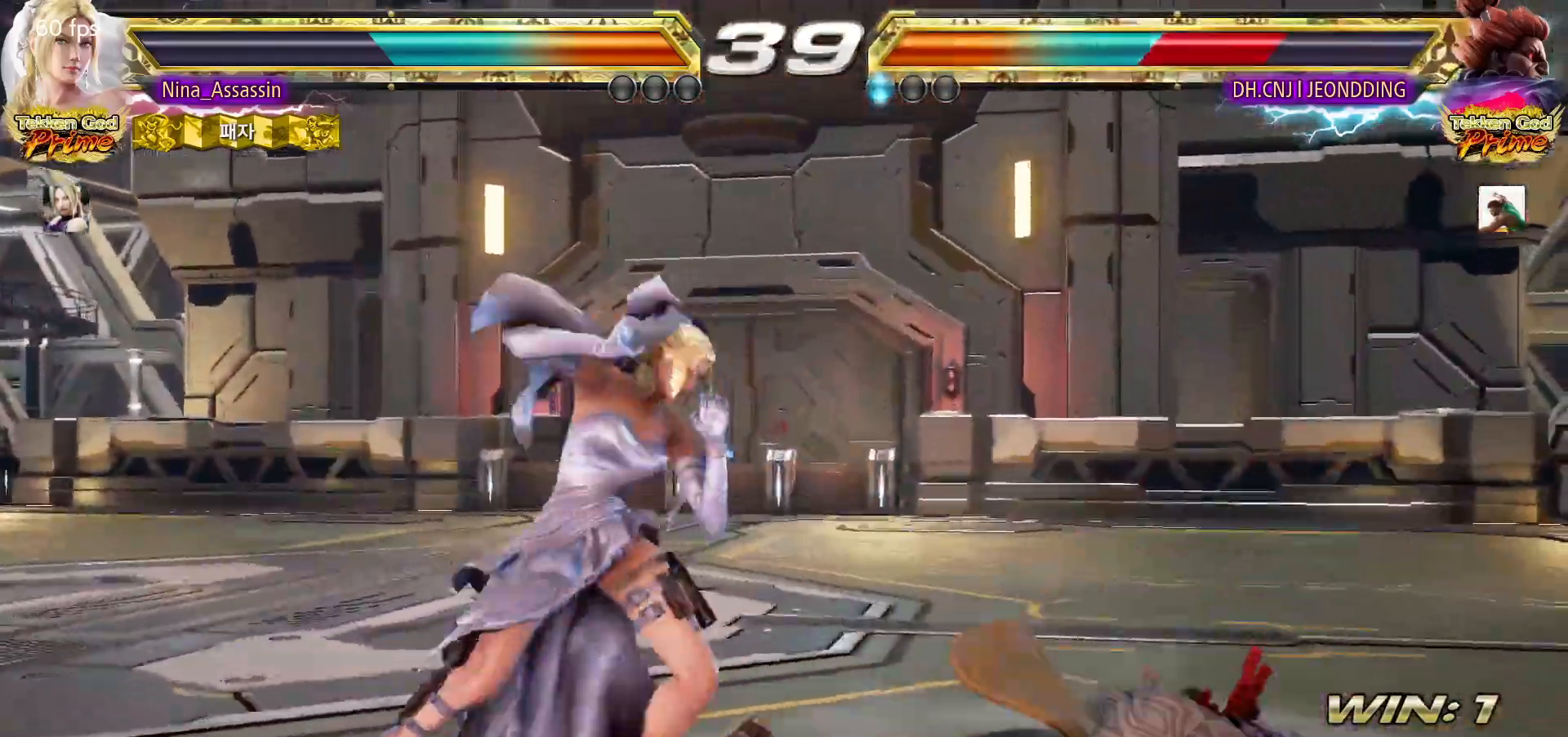
{"dt_ms": 500, "buttons": [], "left_stick": "center", "events": [[33, "TRIANGLE", "down"], [117, "TRIANGLE", "up"], [117, "left_stick", "center"]]}
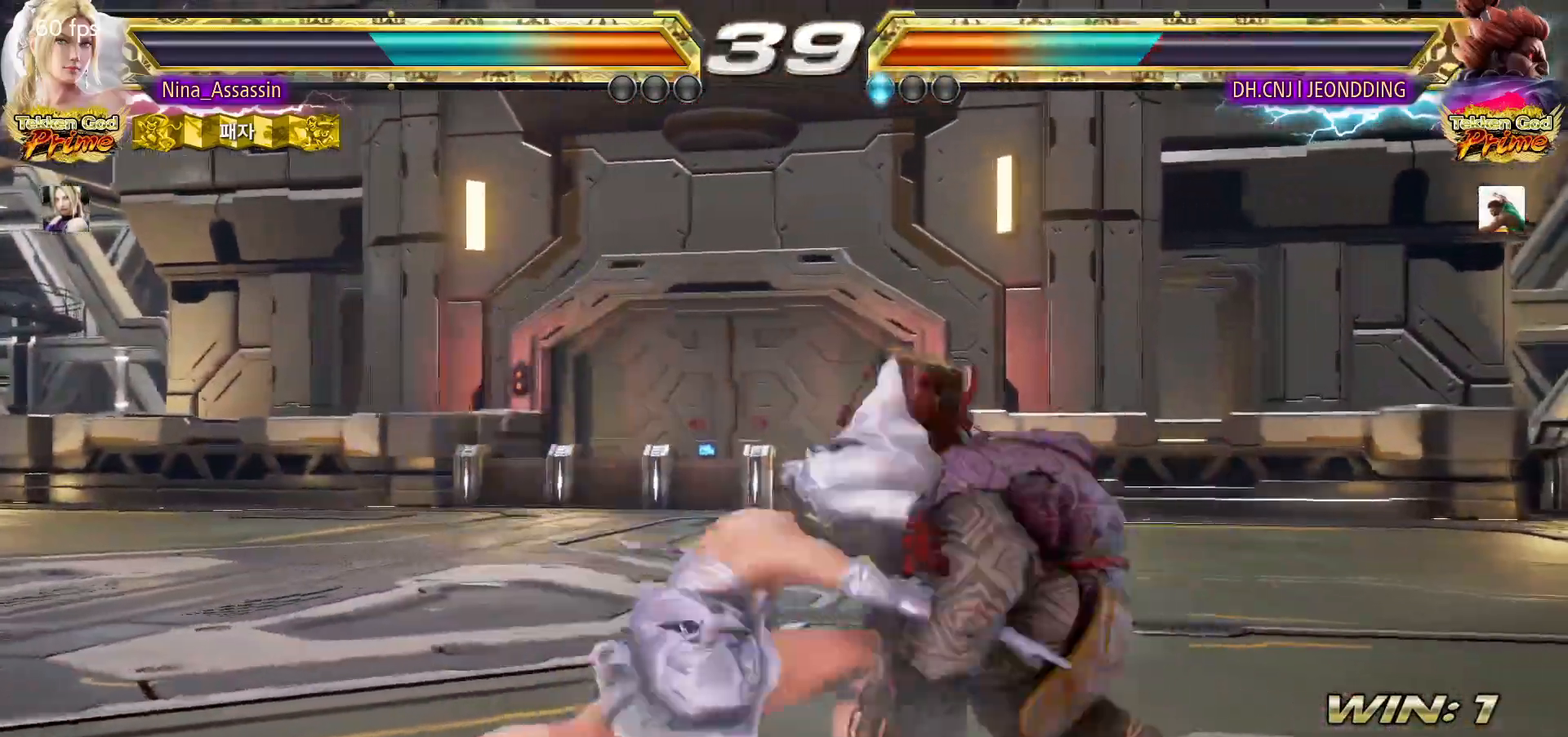
{"dt_ms": 500, "buttons": [], "left_stick": "left", "events": [[317, "left_stick", "left"]]}
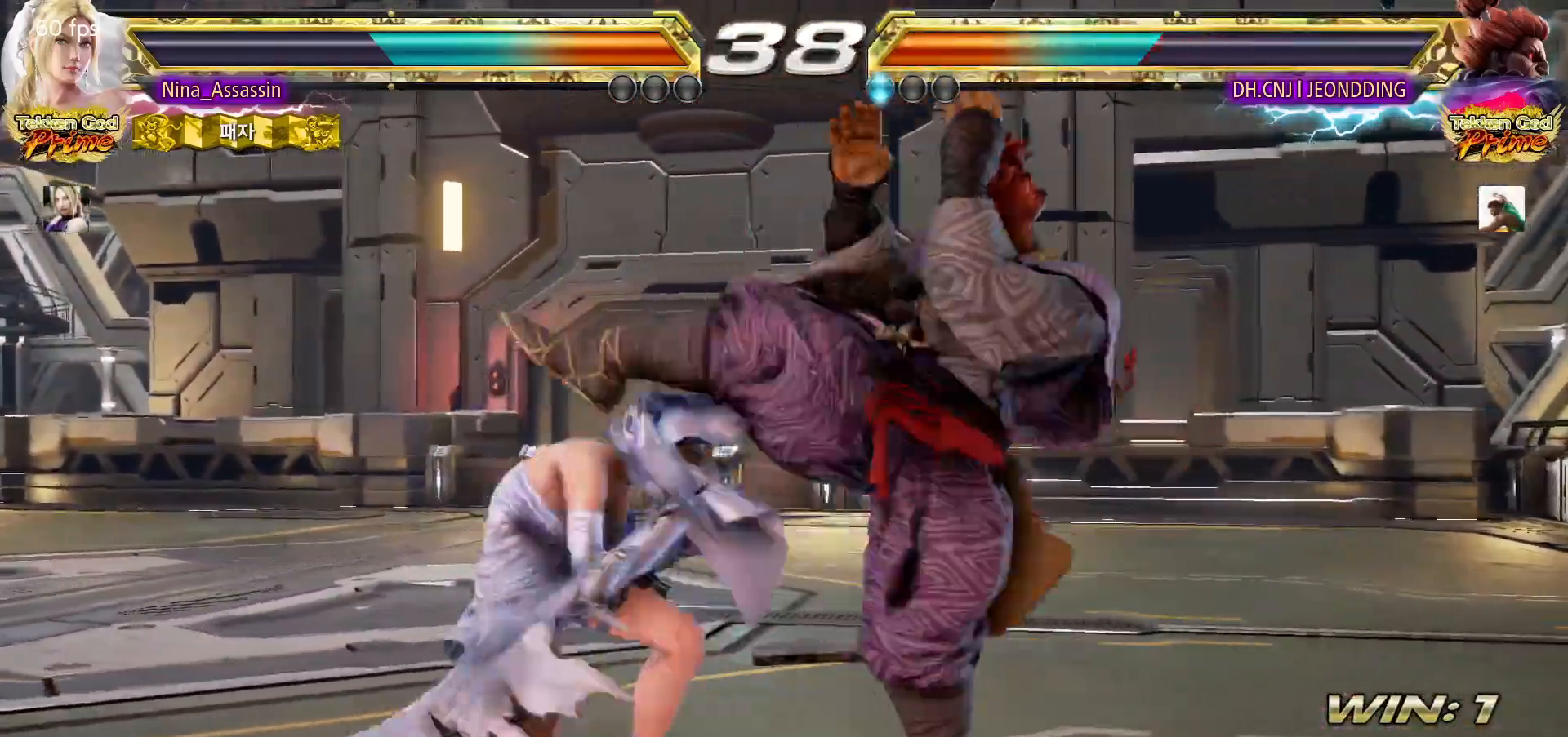
{"dt_ms": 500, "buttons": [], "left_stick": "left", "events": []}
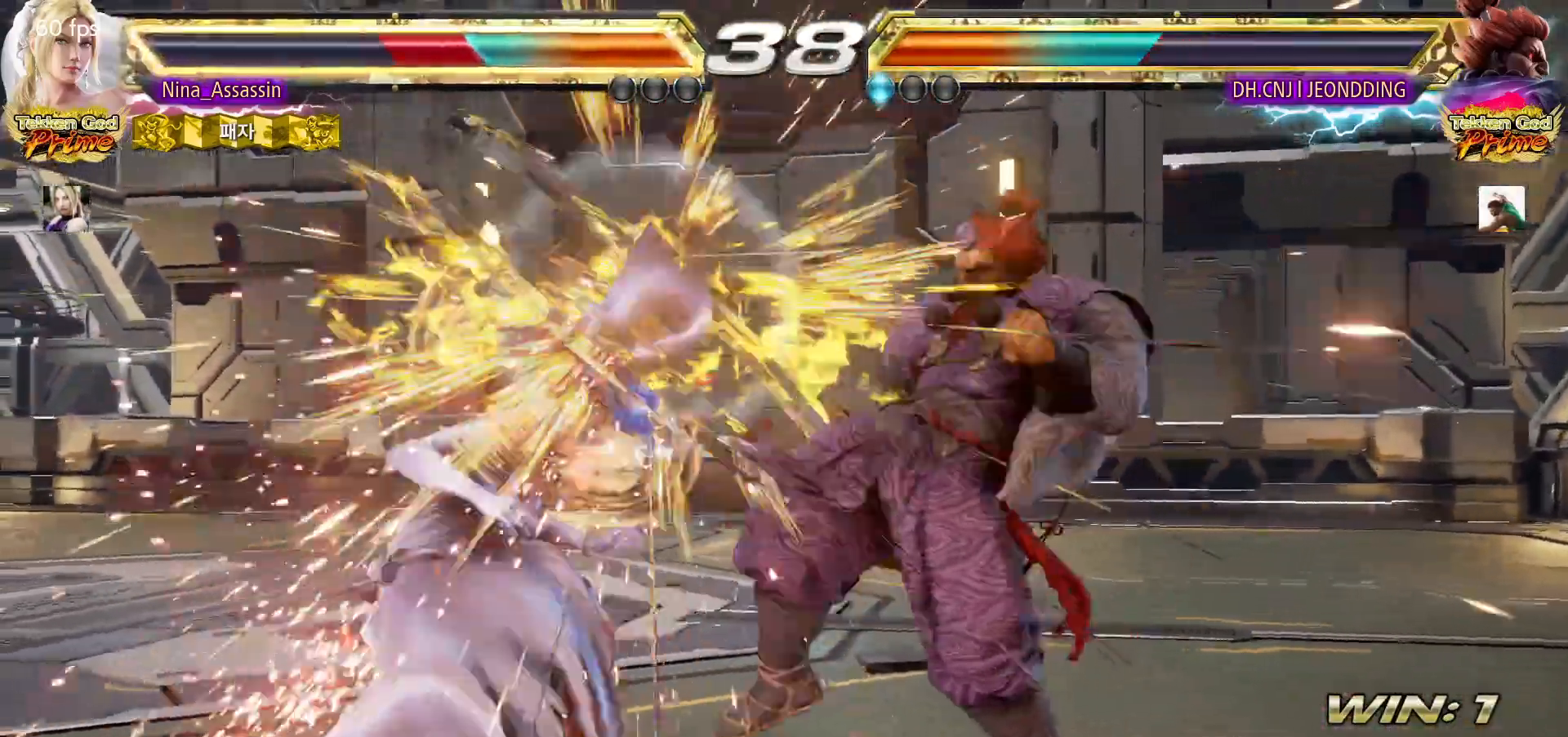
{"dt_ms": 500, "buttons": [], "left_stick": "left", "events": [[50, "left_stick", "center"], [317, "left_stick", "left"], [383, "left_stick", "center"], [467, "left_stick", "left"]]}
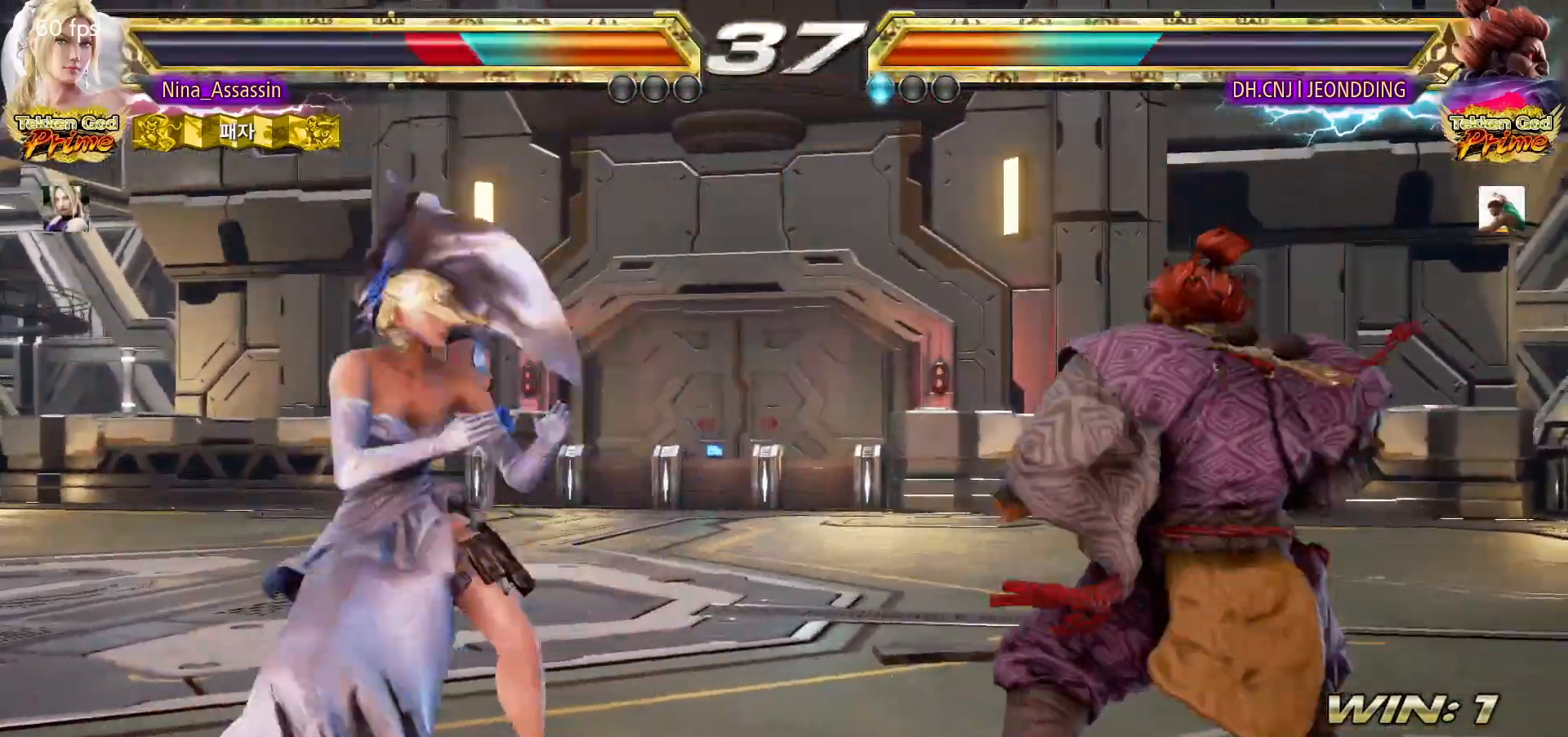
{"dt_ms": 500, "buttons": ["CROSS"], "left_stick": "right"}
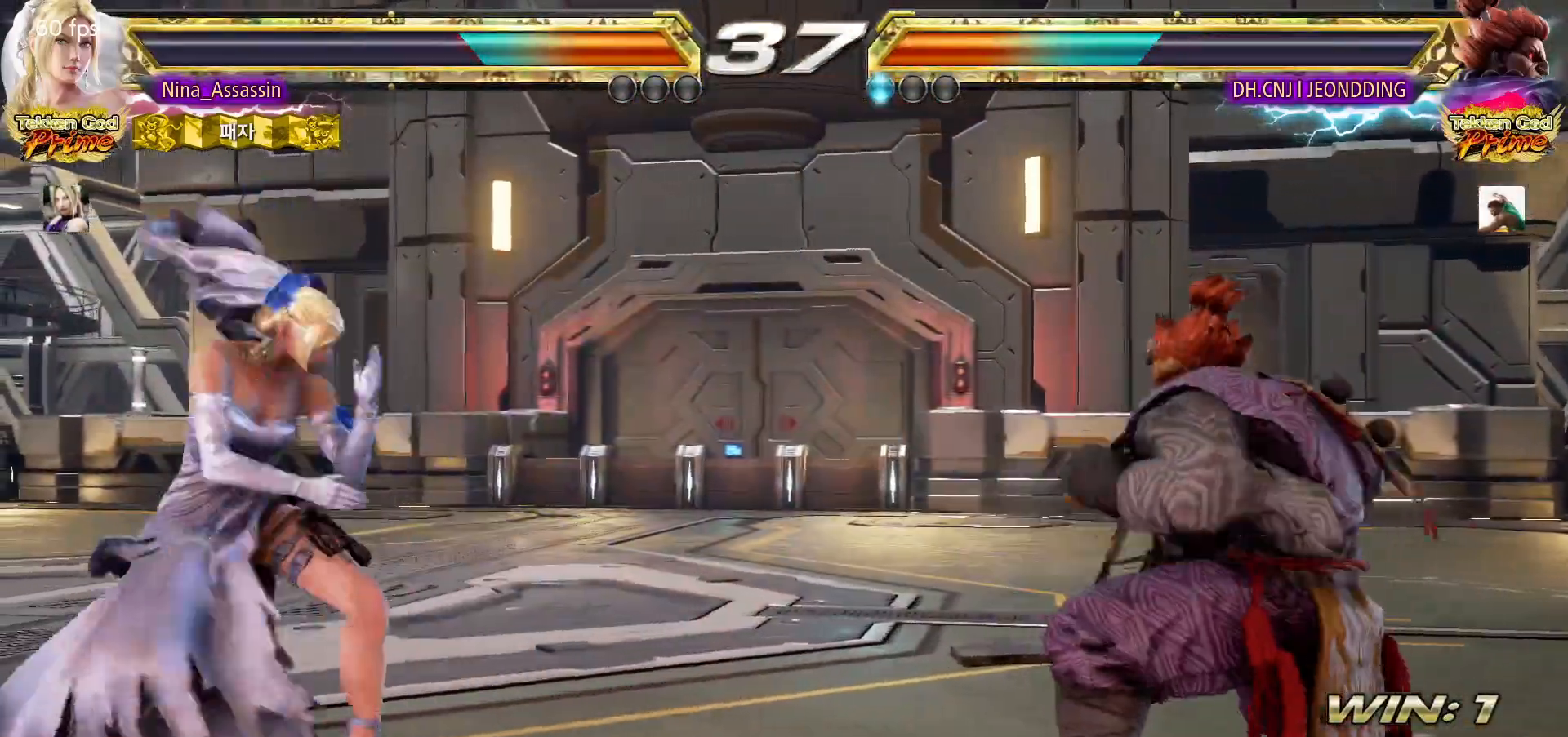
{"dt_ms": 500, "buttons": [], "left_stick": "center", "events": [[33, "CROSS", "up"], [100, "TRIANGLE", "down"], [150, "TRIANGLE", "up"], [217, "TRIANGLE", "down"], [217, "left_stick", "center"], [267, "TRIANGLE", "up"], [333, "TRIANGLE", "down"], [383, "TRIANGLE", "up"]]}
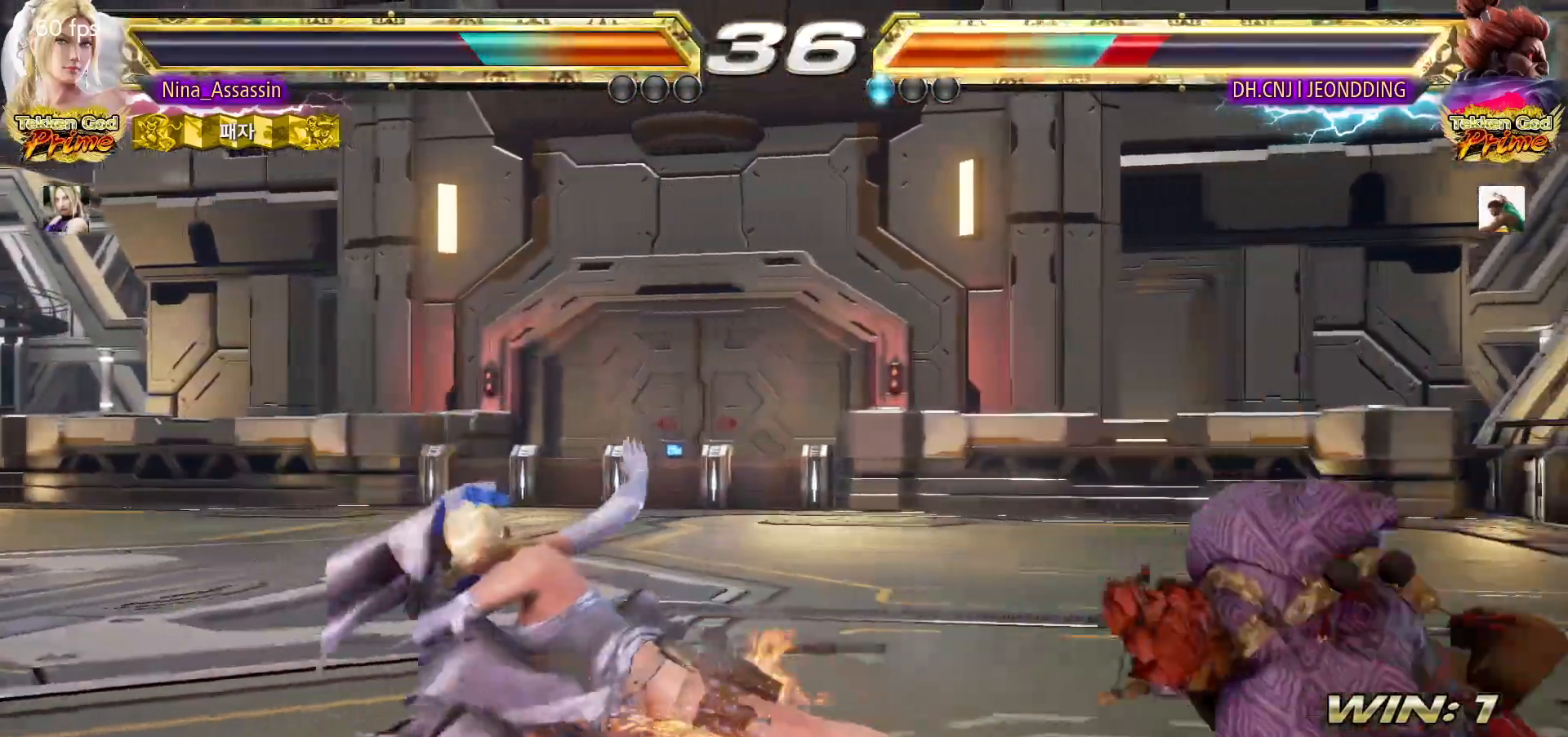
{"dt_ms": 500, "buttons": [], "left_stick": "left", "events": [[317, "left_stick", "left"], [383, "left_stick", "center"], [467, "left_stick", "left"]]}
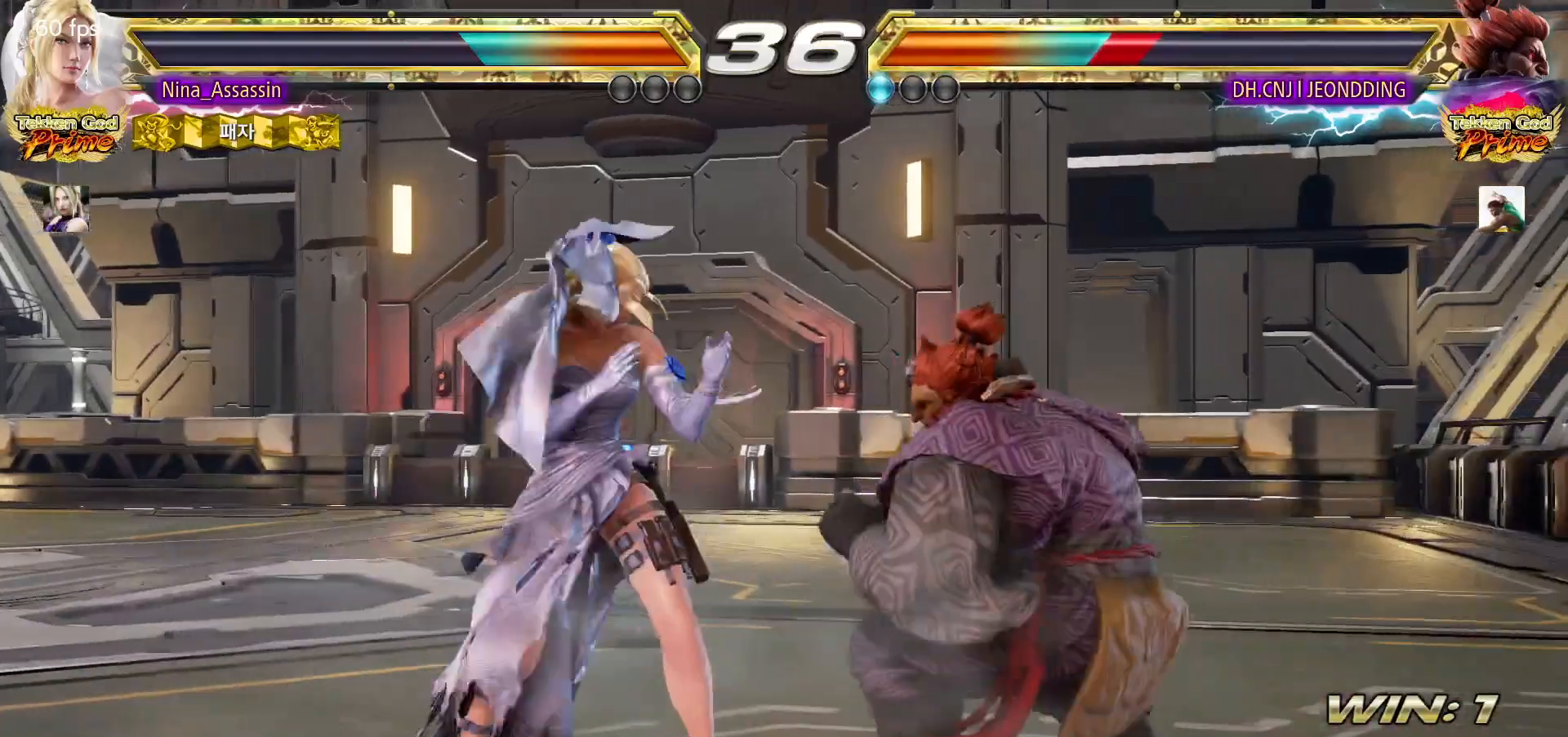
{"dt_ms": 500, "buttons": [], "left_stick": "center"}
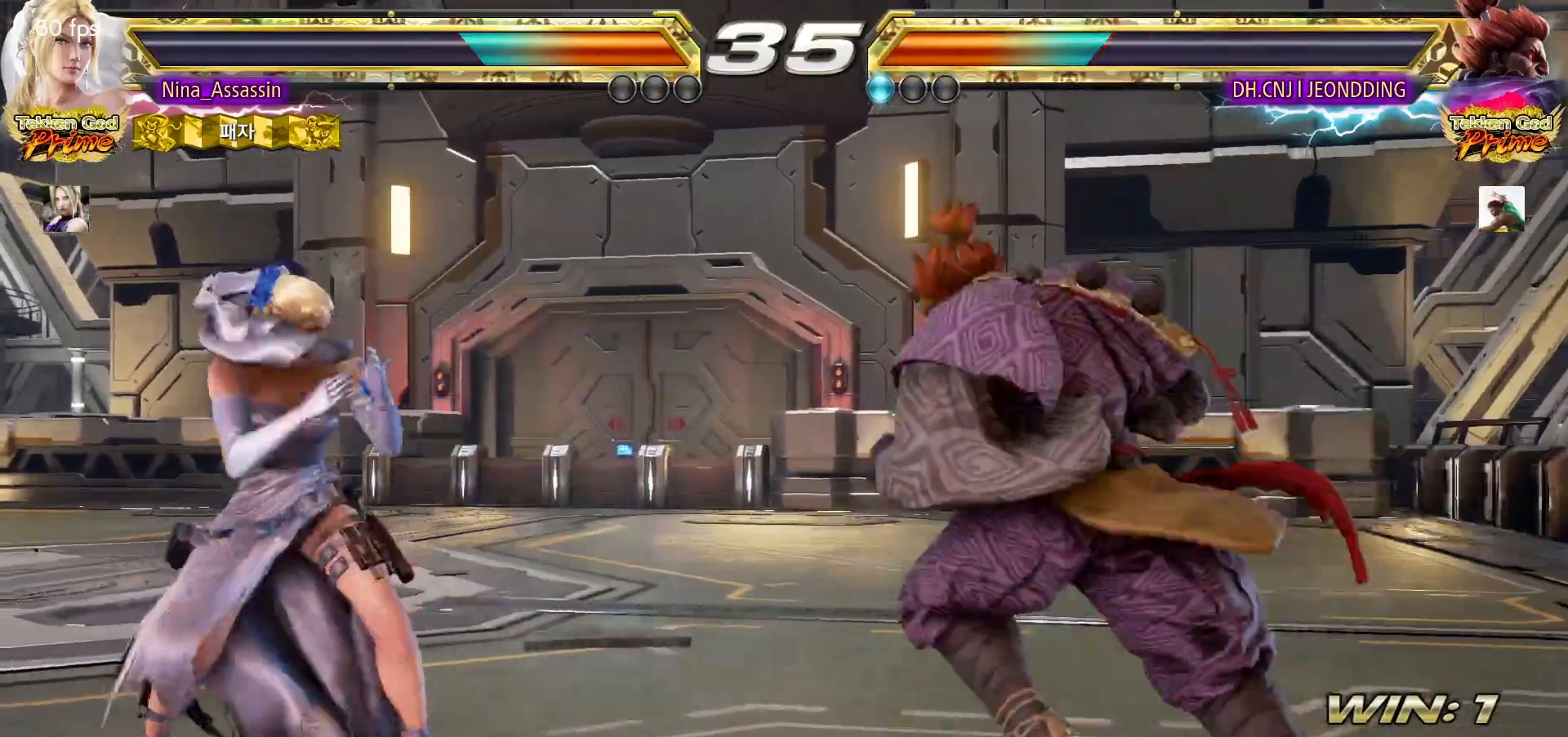
{"dt_ms": 1000, "buttons": [], "left_stick": "center"}
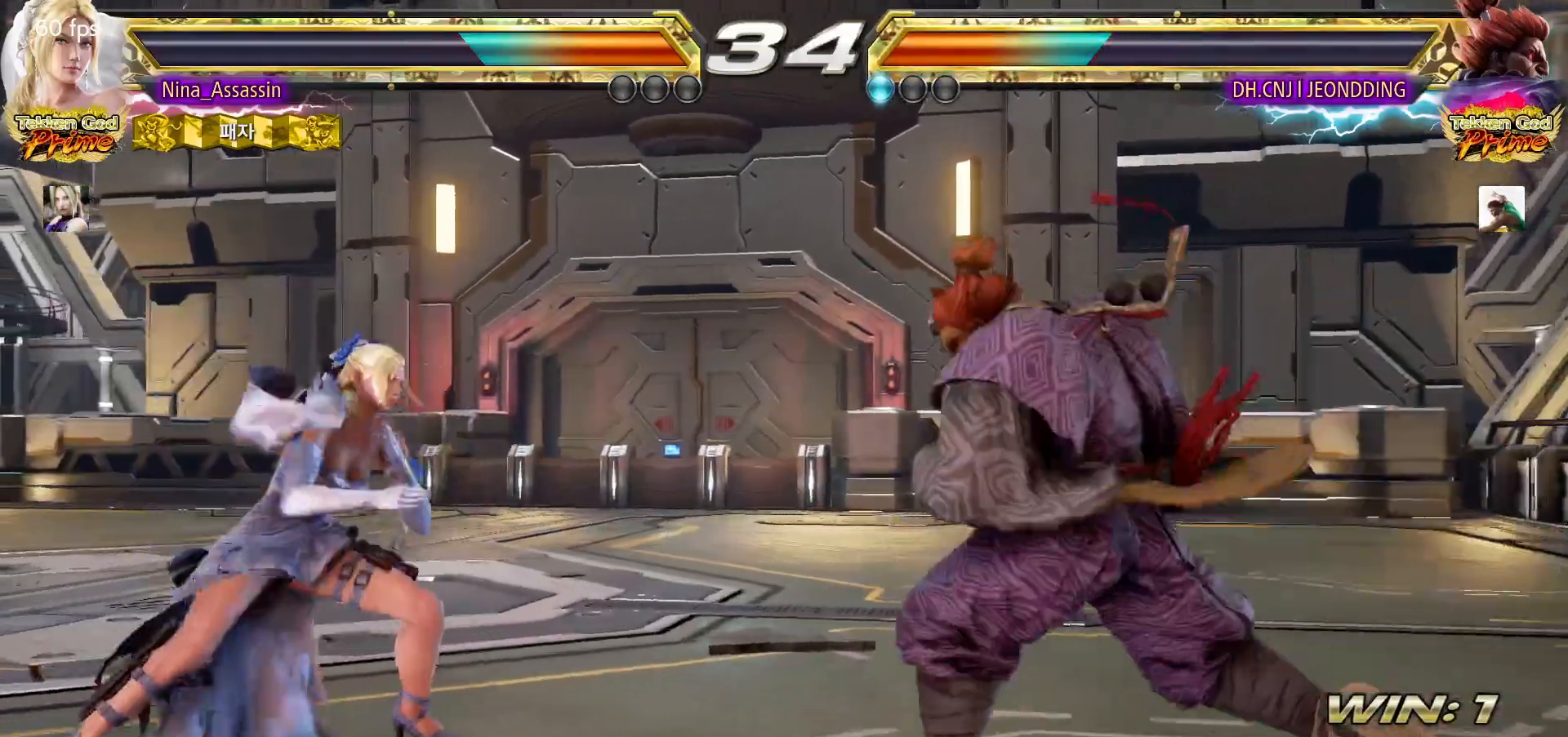
{"dt_ms": 500, "buttons": [], "left_stick": "center"}
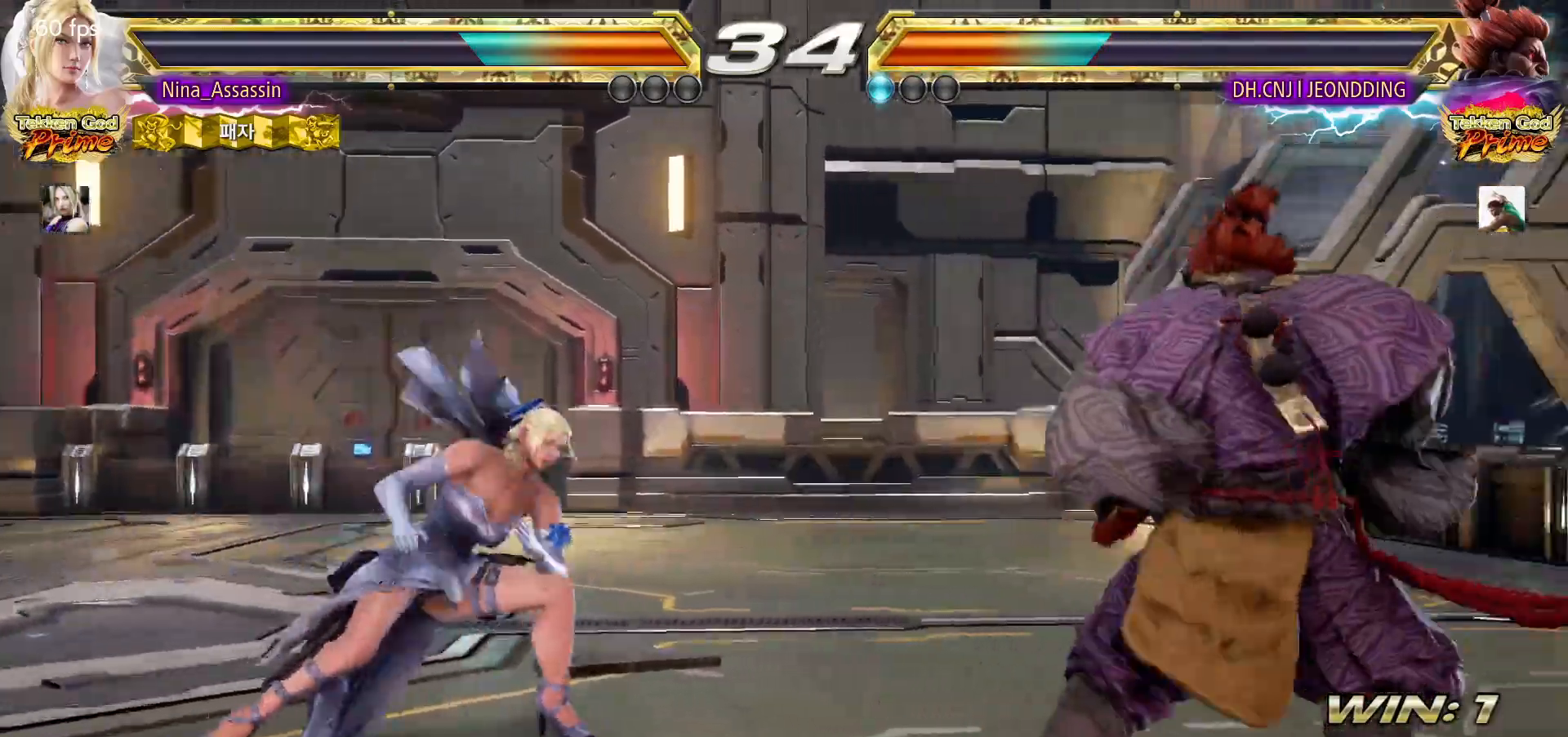
{"dt_ms": 500, "buttons": [], "left_stick": "center"}
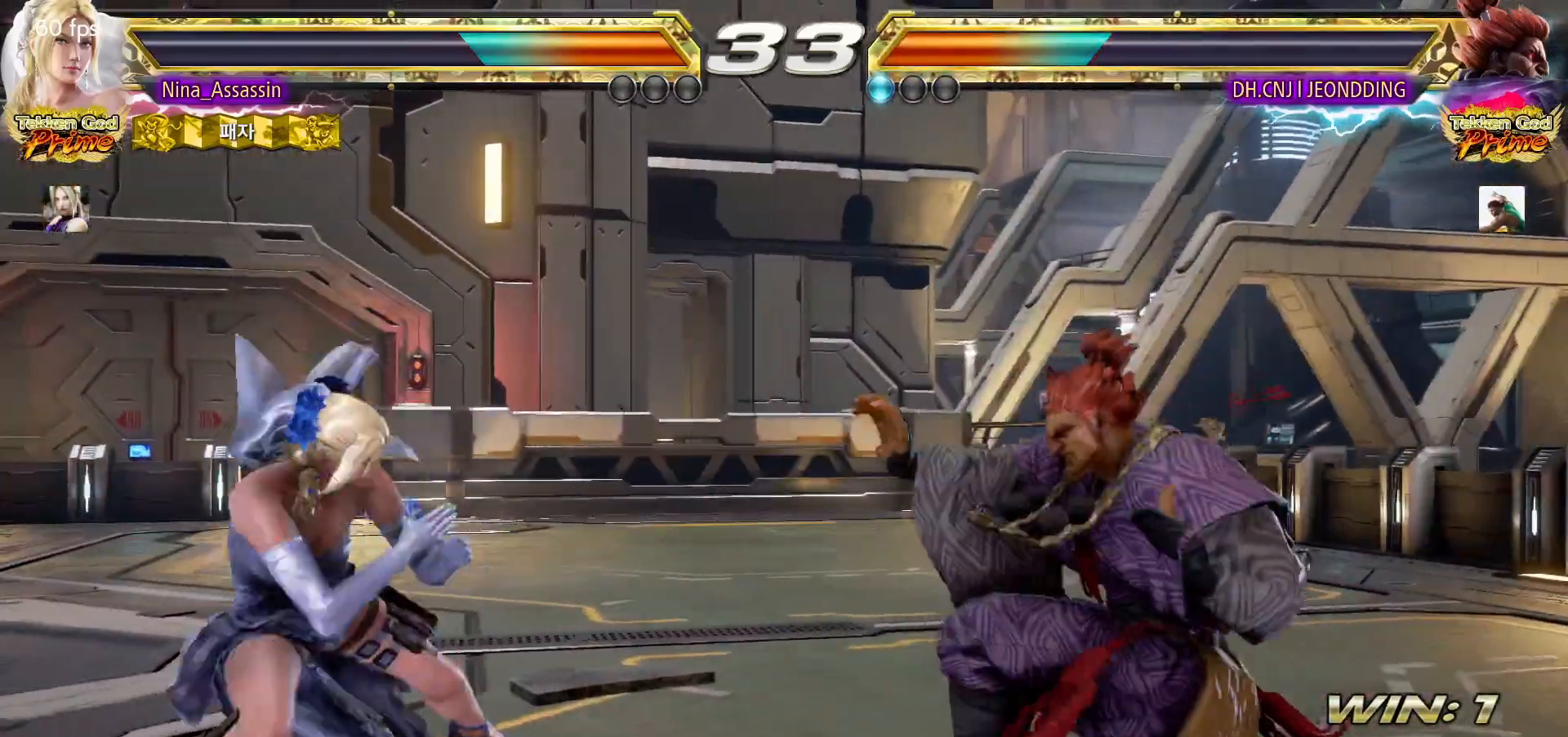
{"dt_ms": 500, "buttons": [], "left_stick": "left"}
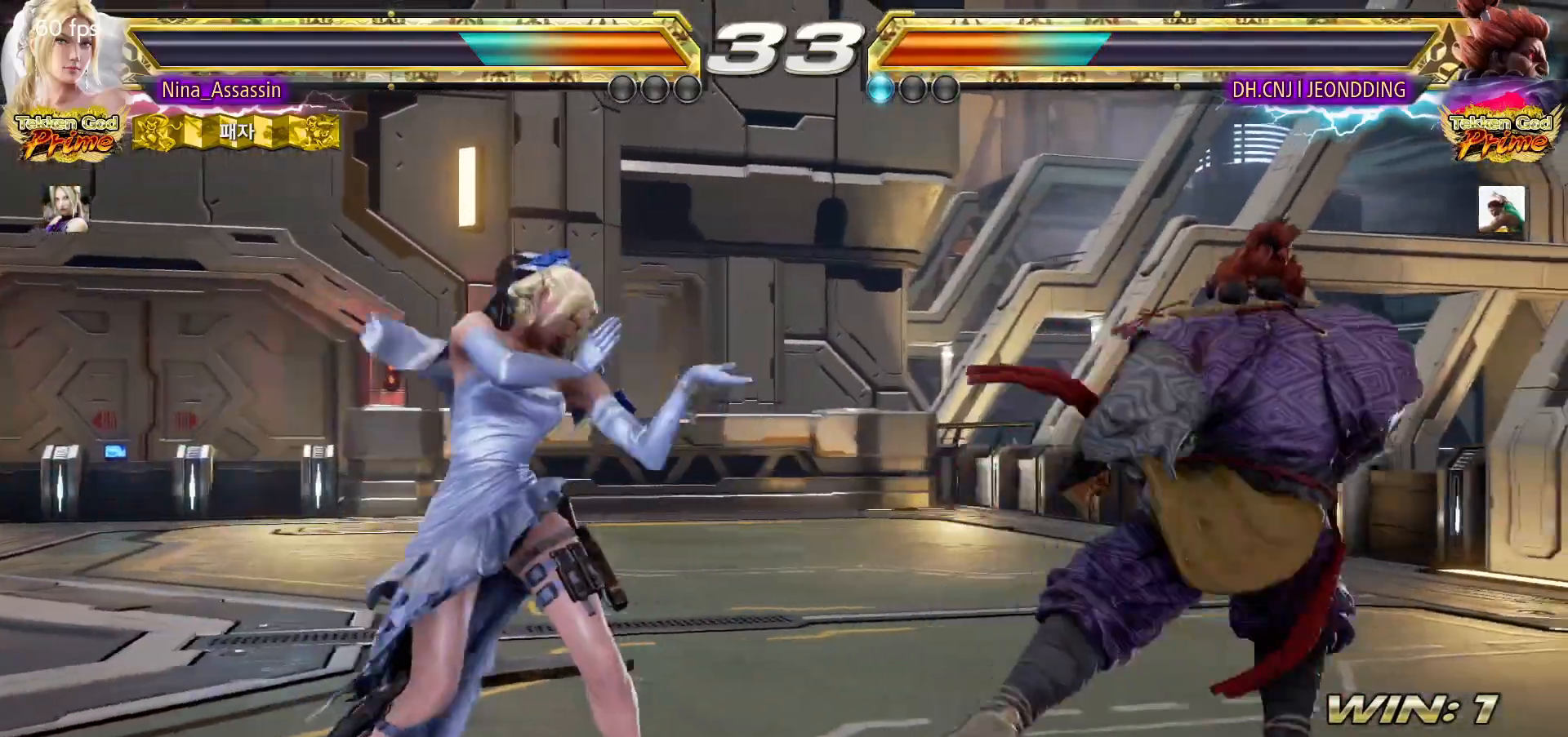
{"dt_ms": 500, "buttons": ["TRIANGLE"], "left_stick": "center", "events": [[50, "left_stick", "center"], [133, "left_stick", "left"], [217, "left_stick", "up-right"], [233, "SQUARE", "down"], [300, "SQUARE", "up"], [350, "left_stick", "center"], [367, "TRIANGLE", "down"], [433, "TRIANGLE", "up"], [500, "TRIANGLE", "down"]]}
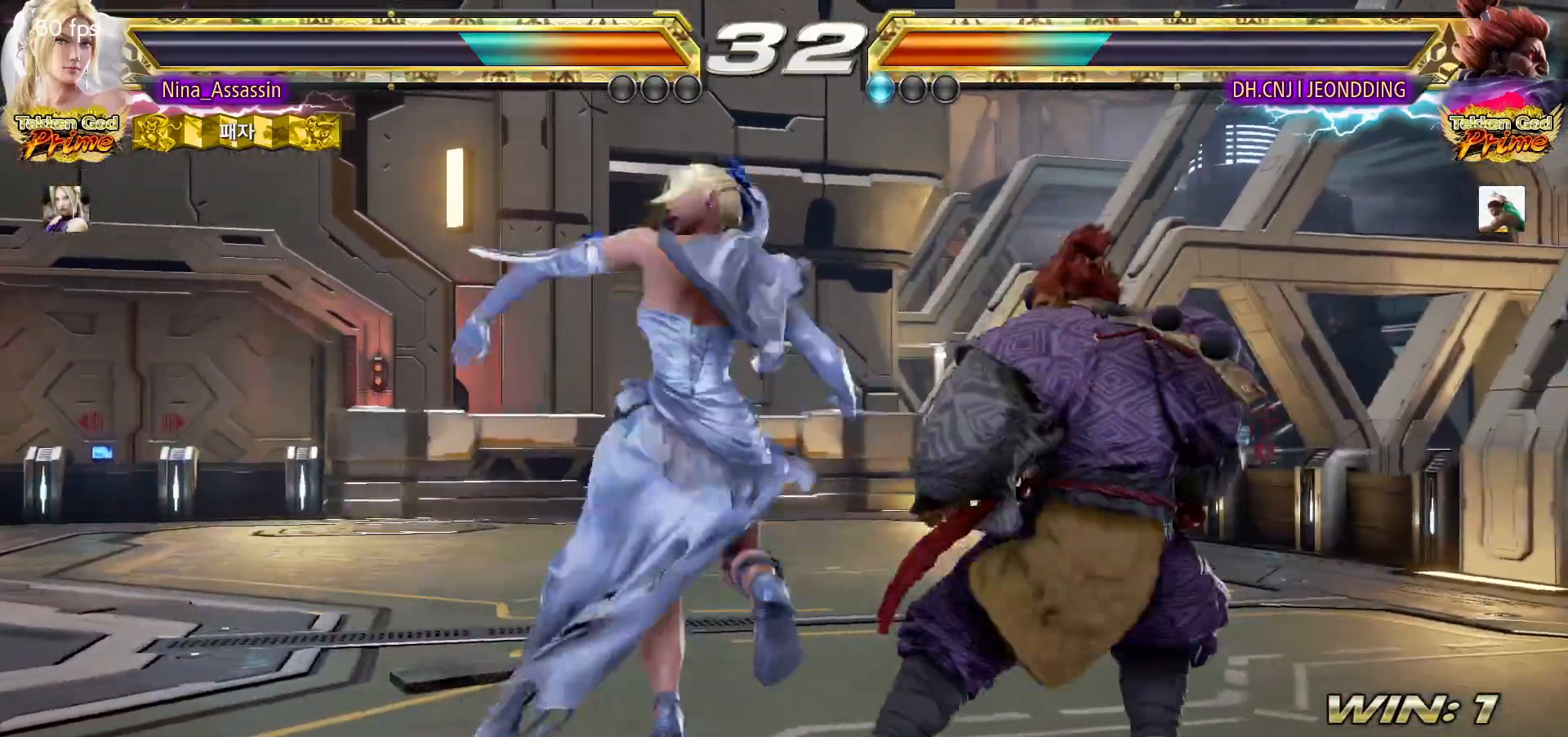
{"dt_ms": 500, "buttons": ["SQUARE", "TRIANGLE"], "left_stick": "center", "events": [[67, "TRIANGLE", "up"], [100, "TRIANGLE", "down"], [483, "SQUARE", "down"]]}
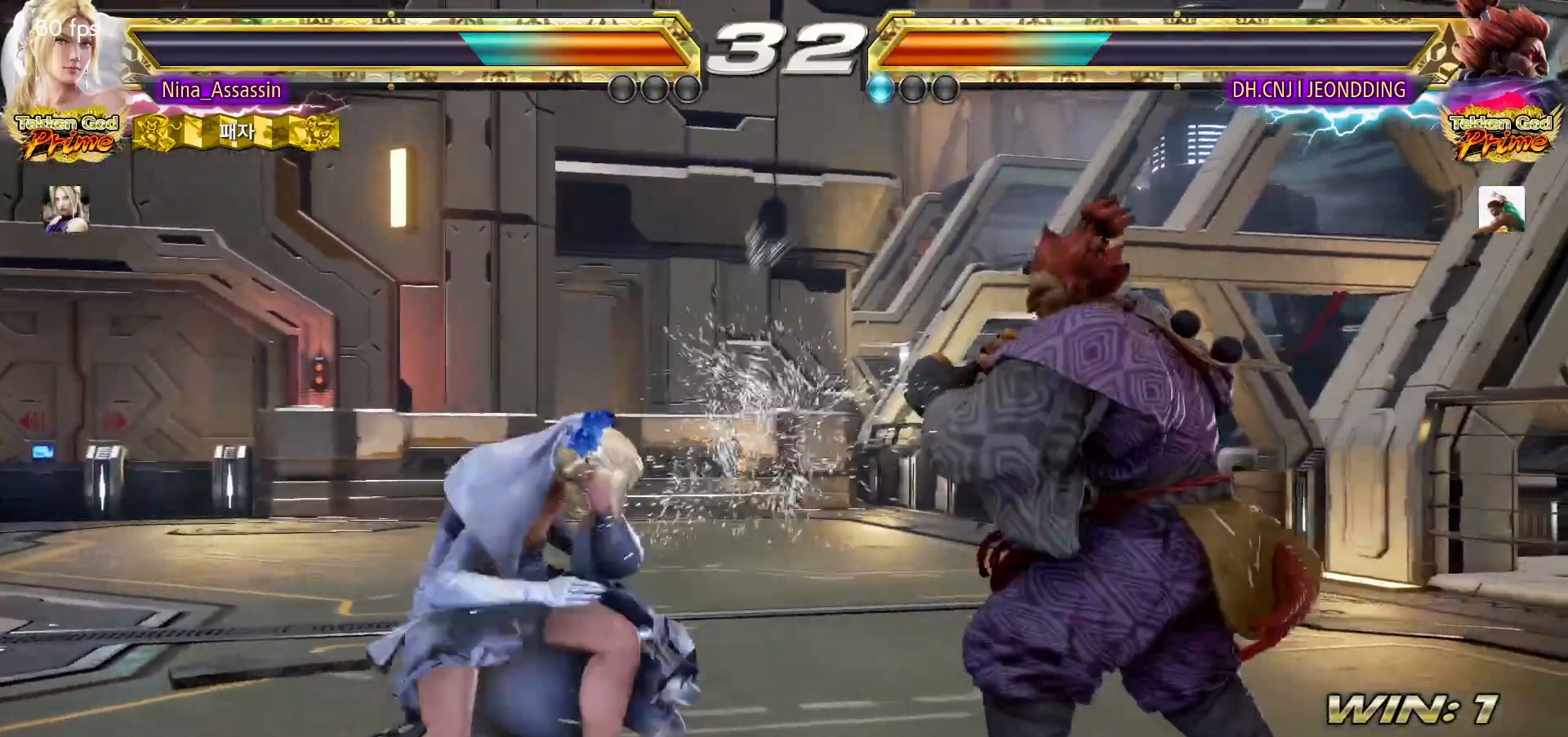
{"dt_ms": 500, "buttons": [], "left_stick": "left", "events": [[17, "TRIANGLE", "up"], [33, "SQUARE", "up"], [200, "left_stick", "left"]]}
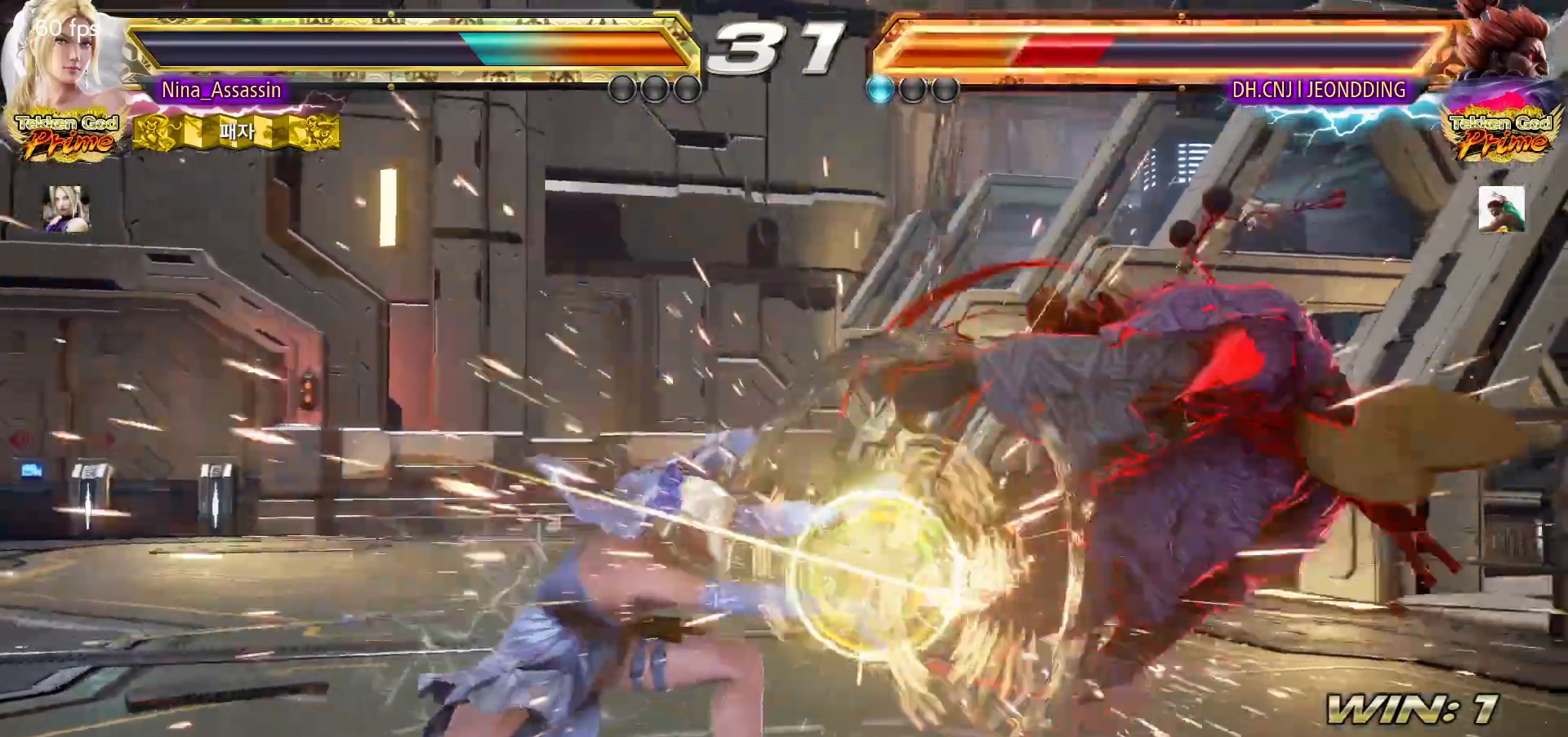
{"dt_ms": 500, "buttons": [], "left_stick": "center", "events": [[267, "left_stick", "center"], [383, "left_stick", "right"], [450, "left_stick", "center"]]}
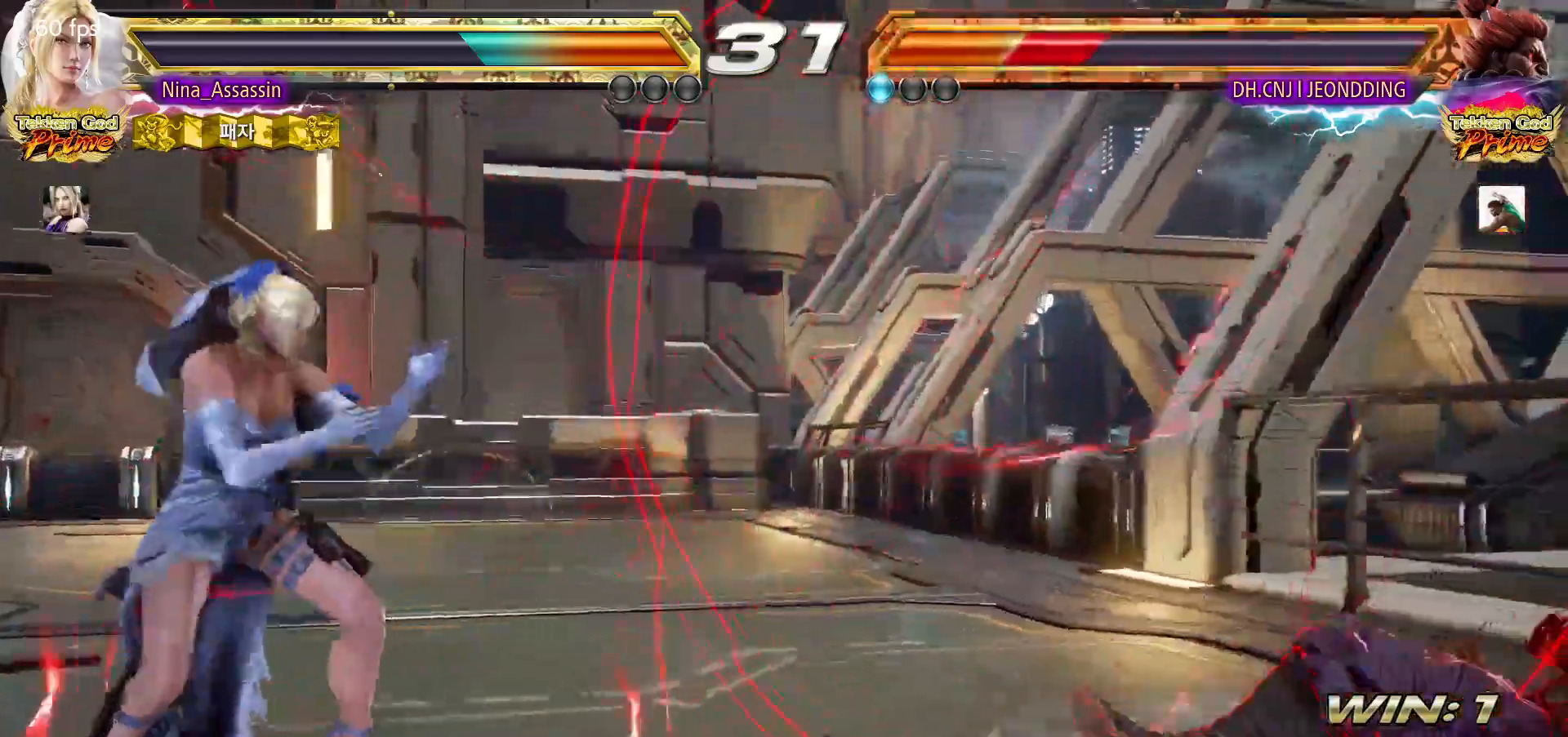
{"dt_ms": 500, "buttons": [], "left_stick": "center", "events": [[17, "left_stick", "right"], [67, "left_stick", "center"], [133, "left_stick", "right"], [217, "SQUARE", "down"], [217, "TRIANGLE", "down"], [250, "SQUARE", "up"], [250, "TRIANGLE", "up"], [317, "left_stick", "center"]]}
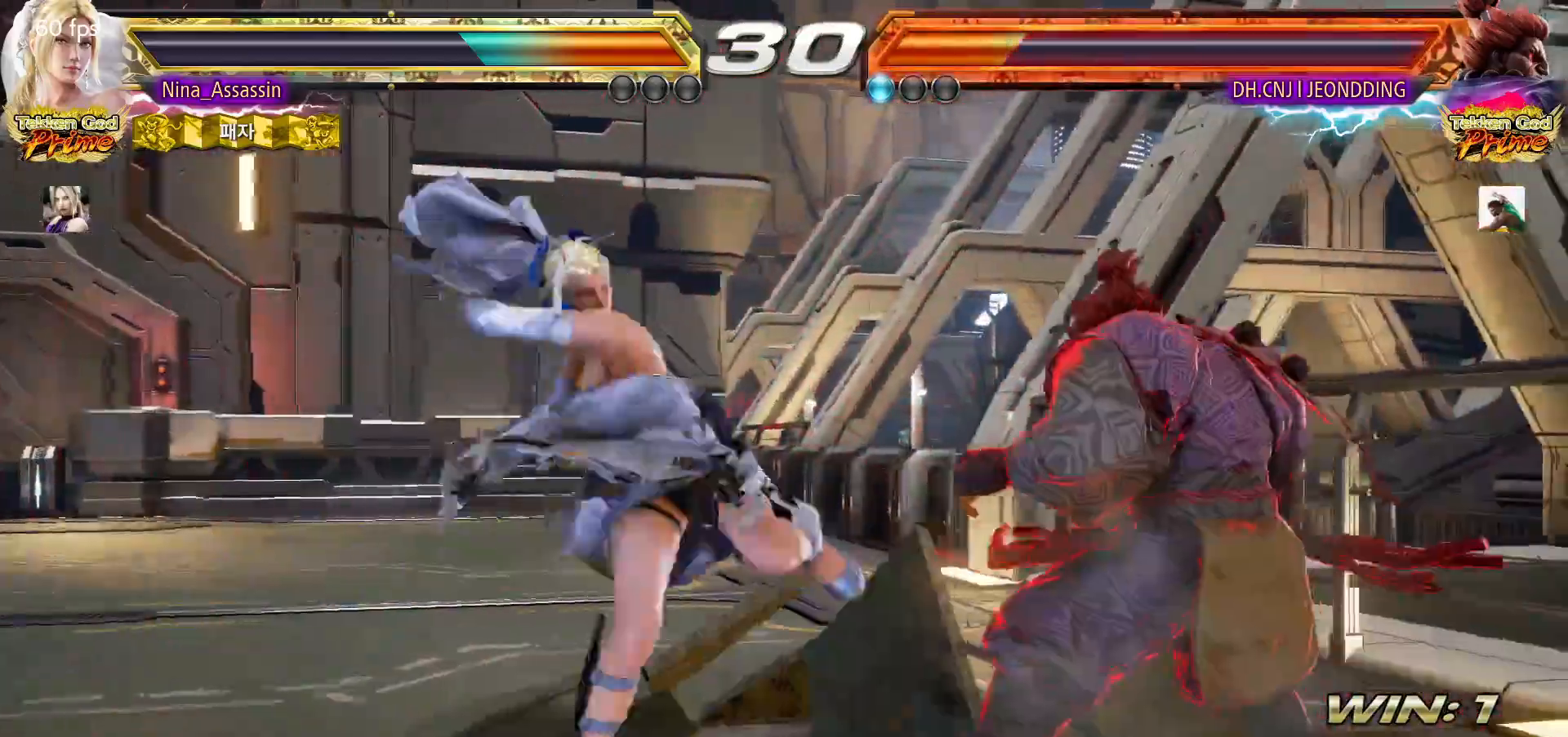
{"dt_ms": 500, "buttons": [], "left_stick": "down", "events": [[67, "left_stick", "left"], [300, "left_stick", "center"], [500, "left_stick", "down"]]}
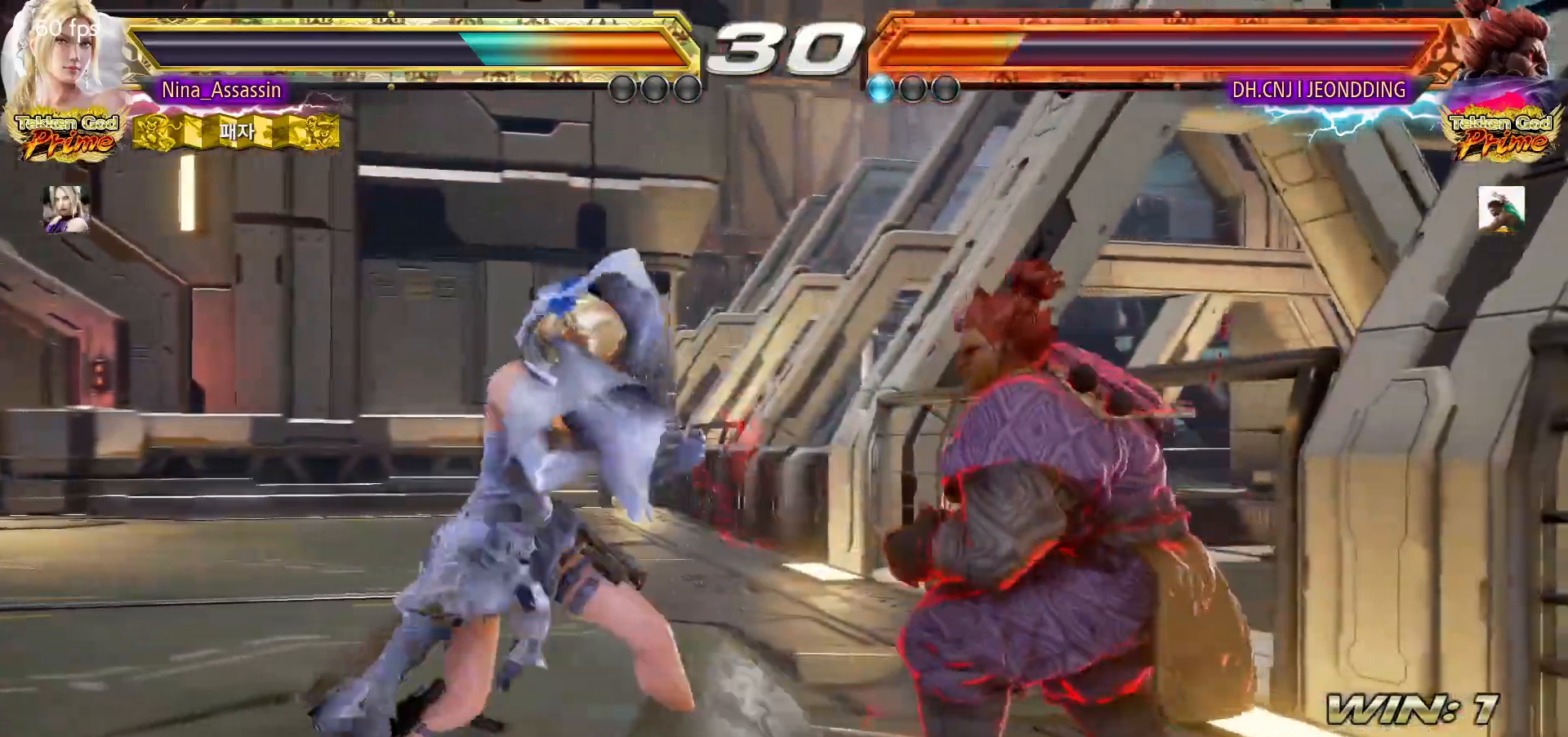
{"dt_ms": 500, "buttons": [], "left_stick": "left", "events": [[67, "left_stick", "center"], [233, "left_stick", "left"], [300, "left_stick", "center"], [350, "left_stick", "left"]]}
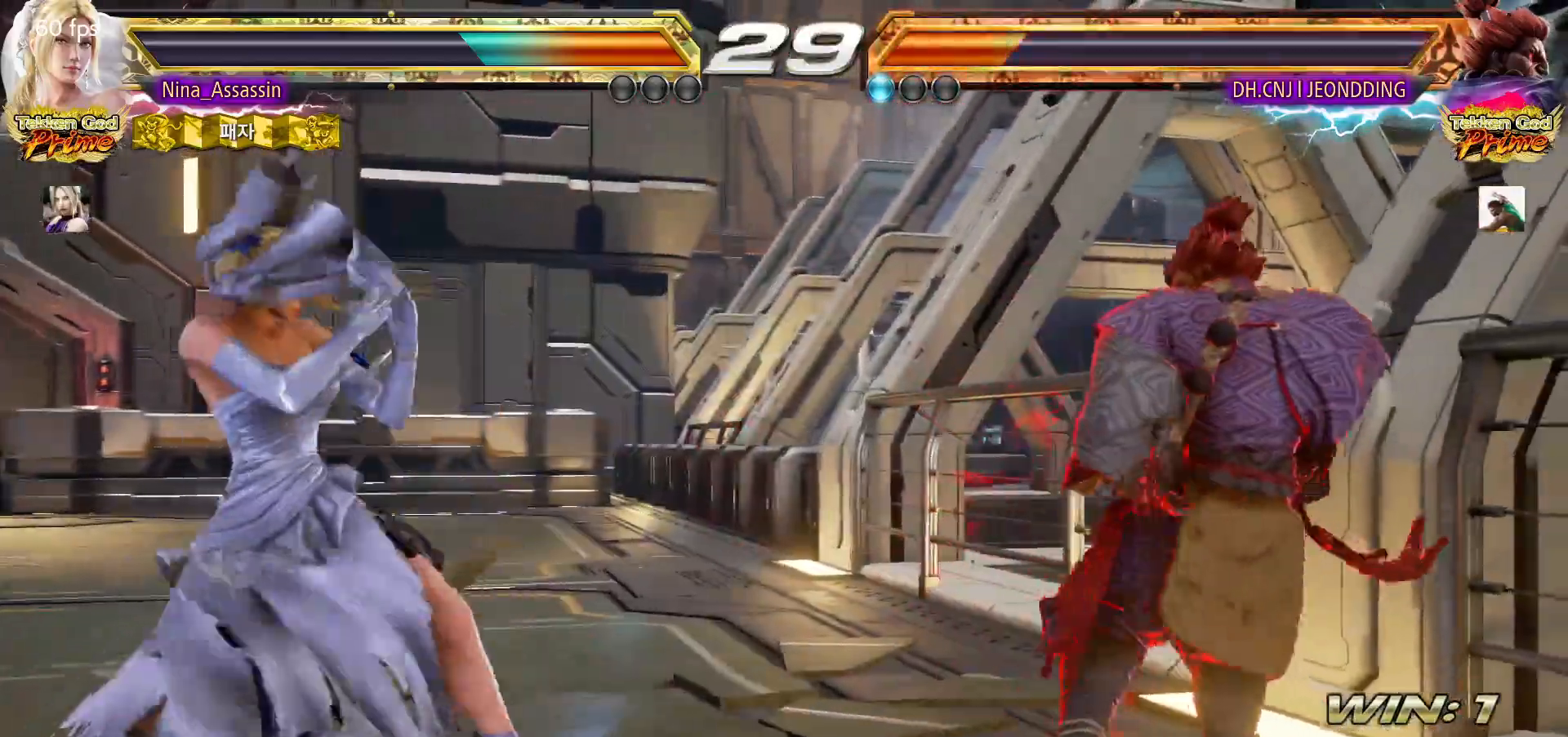
{"dt_ms": 500, "buttons": [], "left_stick": "left", "events": [[183, "left_stick", "center"], [233, "left_stick", "right"], [283, "left_stick", "center"], [350, "left_stick", "right"], [467, "left_stick", "left"]]}
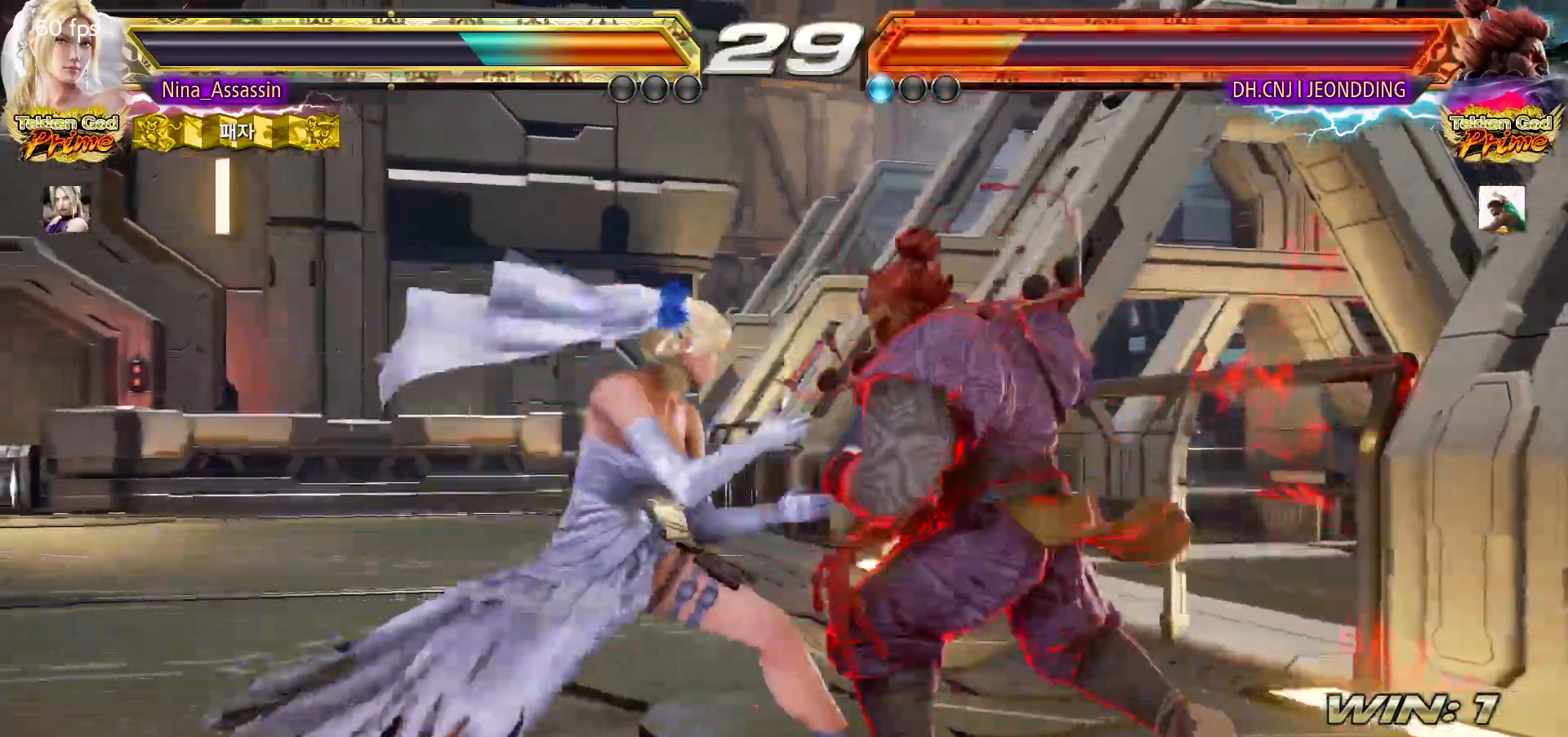
{"dt_ms": 500, "buttons": [], "left_stick": "down-left", "events": [[50, "left_stick", "center"], [100, "left_stick", "left"], [217, "left_stick", "down-left"]]}
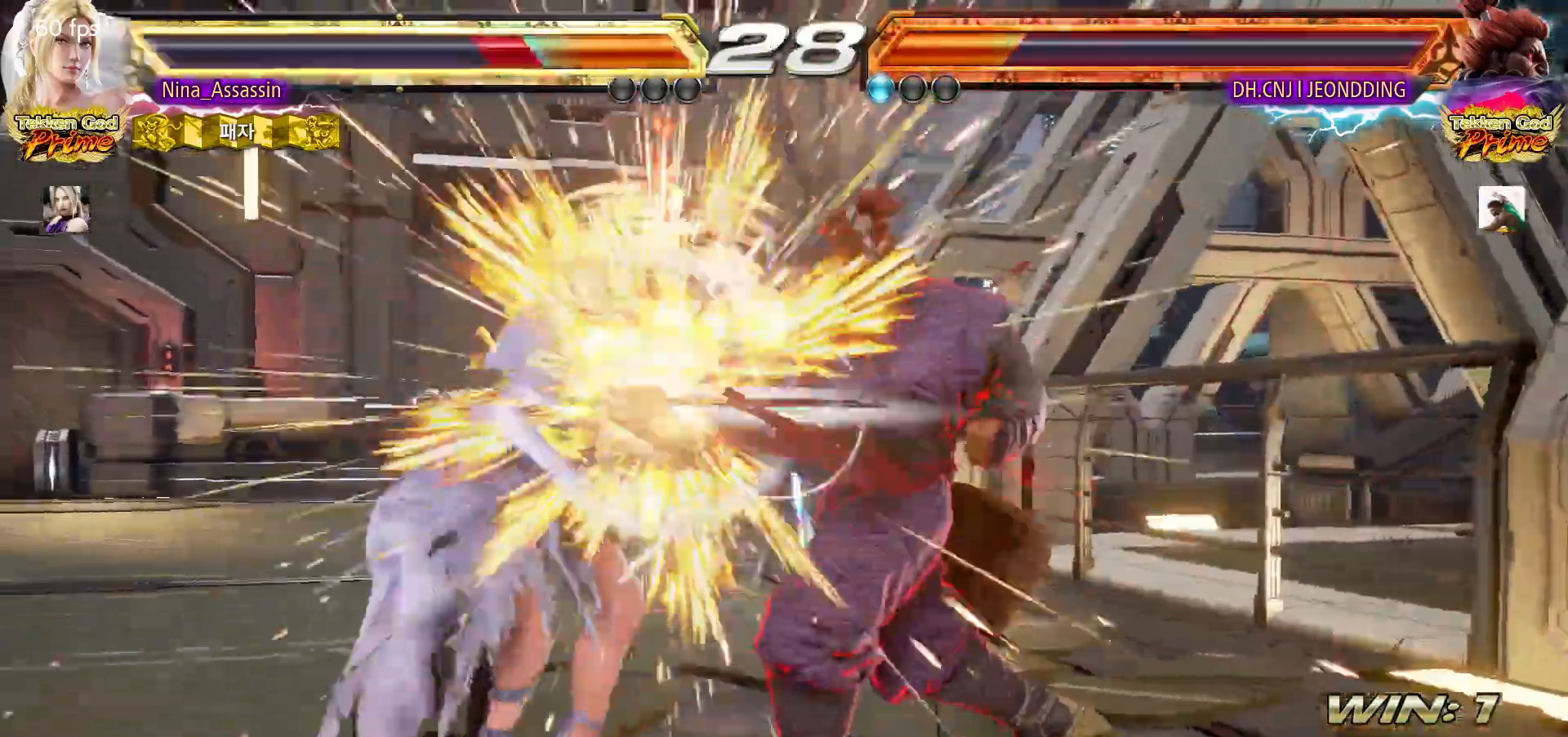
{"dt_ms": 500, "buttons": [], "left_stick": "center", "events": [[33, "left_stick", "center"], [100, "left_stick", "left"], [217, "left_stick", "center"], [283, "TRIANGLE", "down"], [333, "TRIANGLE", "up"], [350, "SQUARE", "down"], [400, "SQUARE", "up"], [433, "TRIANGLE", "down"], [483, "TRIANGLE", "up"]]}
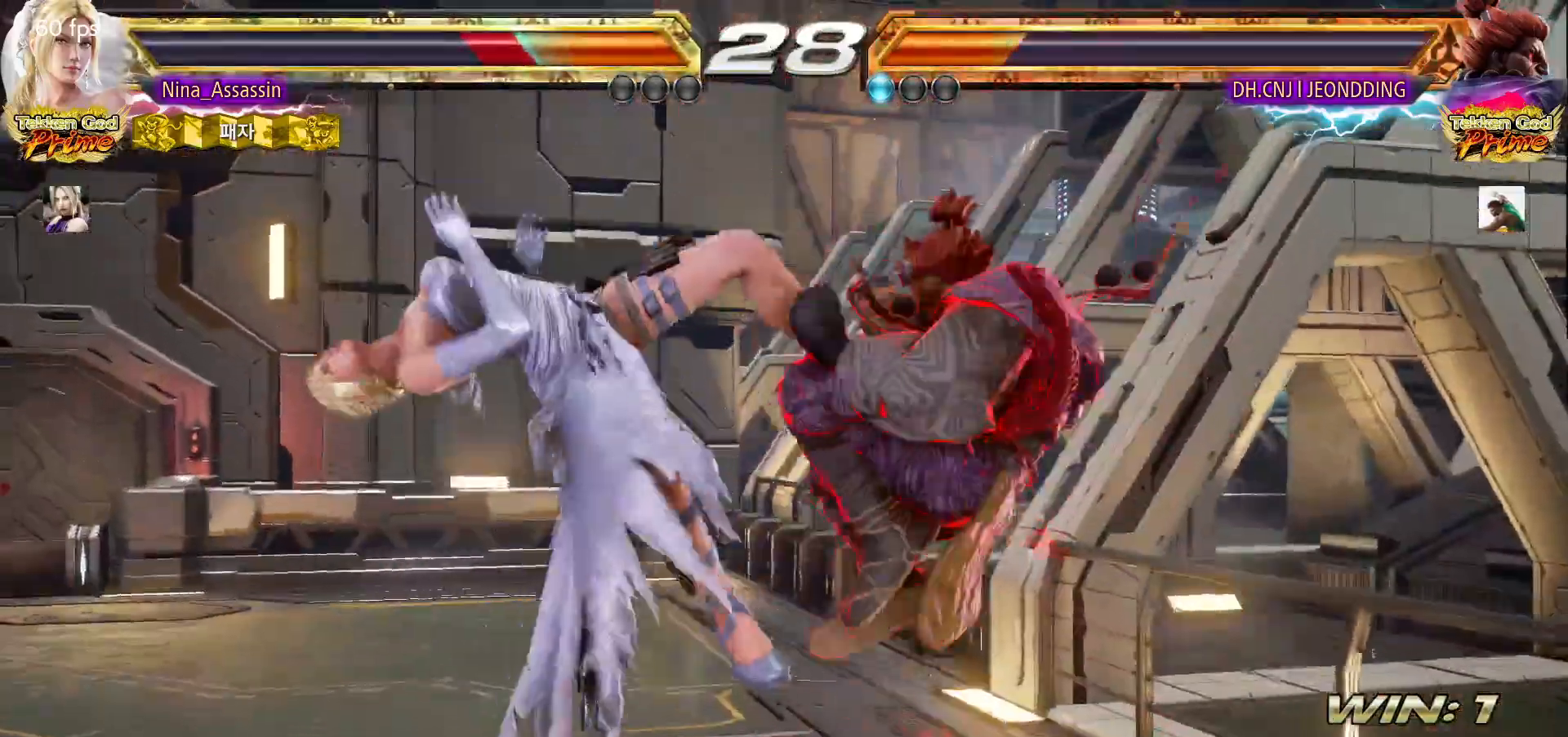
{"dt_ms": 500, "buttons": [], "left_stick": "center", "events": [[17, "SQUARE", "down"], [67, "SQUARE", "up"], [83, "TRIANGLE", "down"], [150, "TRIANGLE", "up"], [183, "SQUARE", "down"], [233, "SQUARE", "up"], [250, "TRIANGLE", "down"], [317, "TRIANGLE", "up"], [350, "SQUARE", "down"], [400, "SQUARE", "up"], [417, "TRIANGLE", "down"], [483, "TRIANGLE", "up"]]}
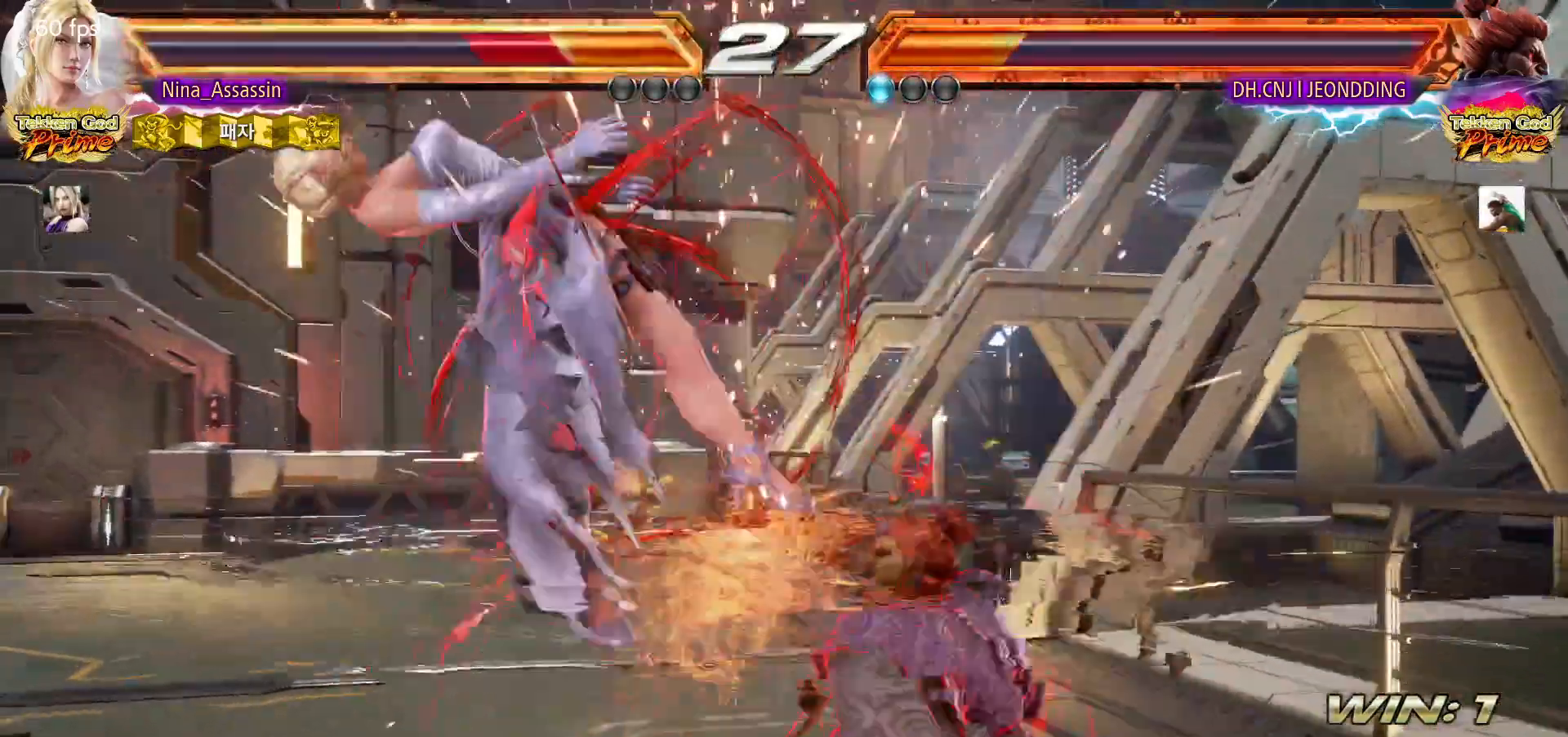
{"dt_ms": 500, "buttons": ["TRIANGLE"], "left_stick": "center", "events": [[17, "SQUARE", "down"], [67, "SQUARE", "up"], [100, "TRIANGLE", "down"], [150, "TRIANGLE", "up"], [183, "SQUARE", "down"], [250, "SQUARE", "up"], [267, "TRIANGLE", "down"], [333, "TRIANGLE", "up"], [367, "SQUARE", "down"], [417, "SQUARE", "up"], [450, "TRIANGLE", "down"]]}